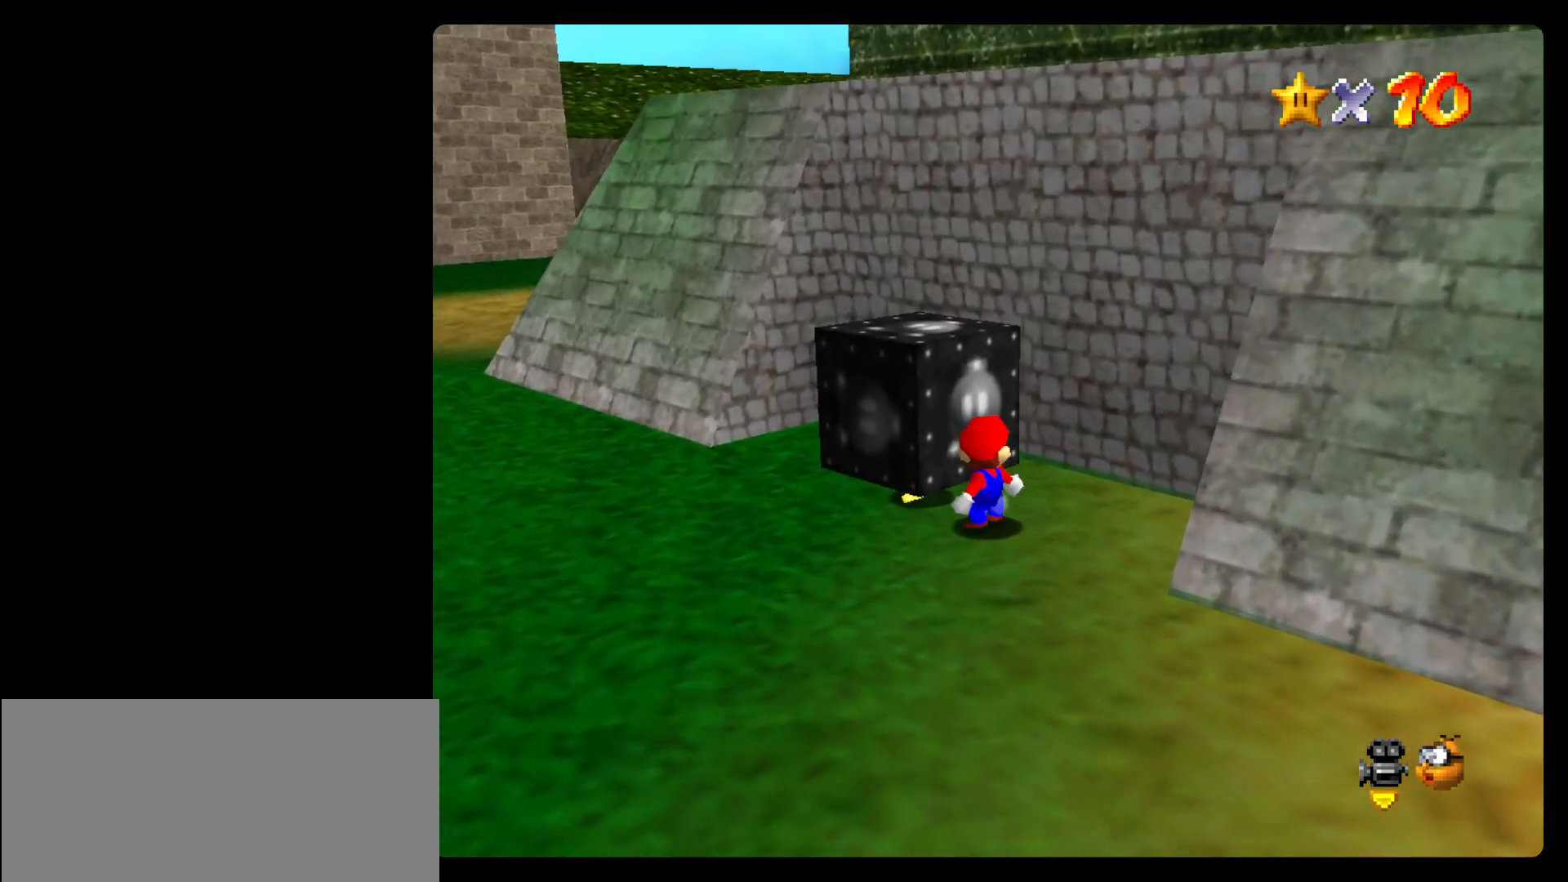
Gameplay with a controller (Nintendo layout); each line is a JSON object with the inputs held at the frame after it (dt_ms = milliseconds from this image to that frame). "events" lists button and stick changes between this image and that frame as [ms after this image, input, new state], when the widget could be followed in between. Not read: C_LEFT C_RIGHT L3 R3.
{"dt_ms": 500, "buttons": [], "left_stick": "up-left", "events": [[33, "left_stick", "left"], [300, "left_stick", "up-left"], [400, "left_stick", "up"], [500, "left_stick", "up-left"]]}
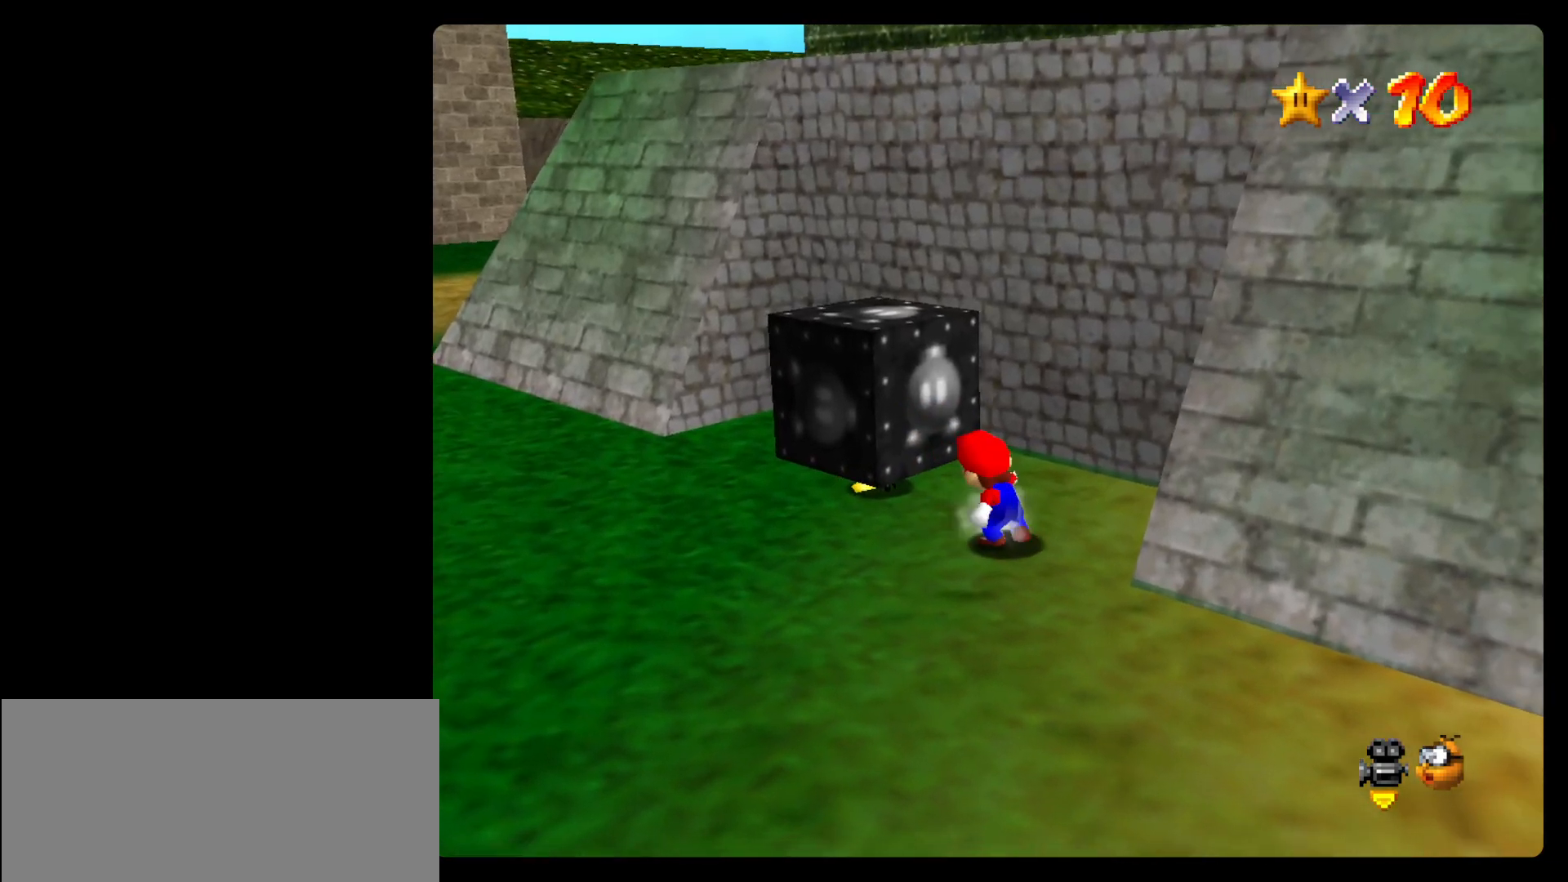
{"dt_ms": 500, "buttons": [], "left_stick": "up-right", "events": [[67, "left_stick", "up"], [333, "left_stick", "up-right"]]}
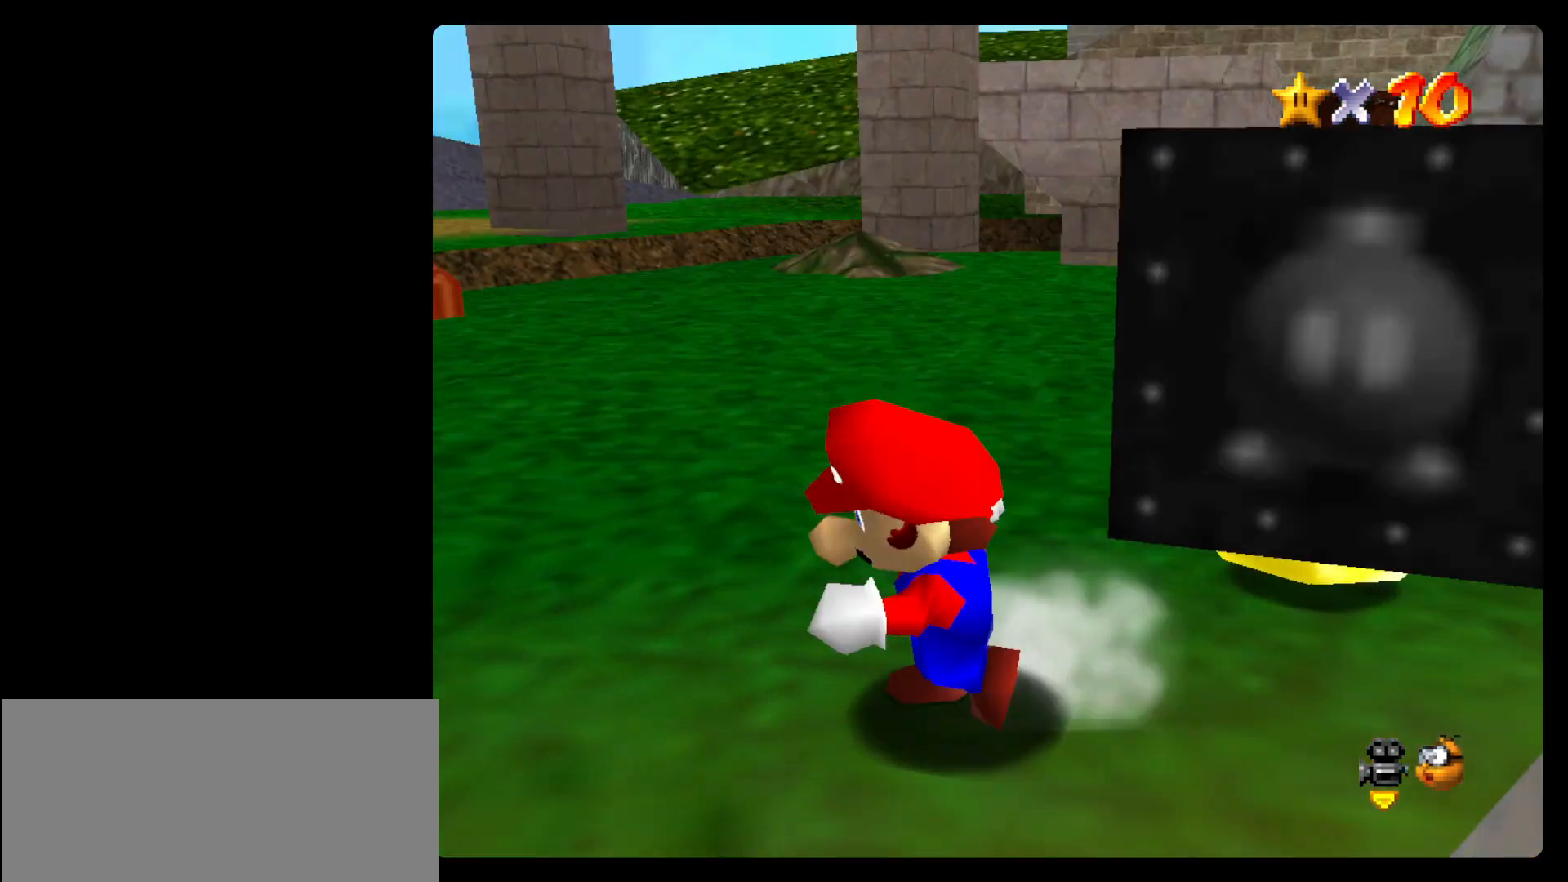
{"dt_ms": 500, "buttons": [], "left_stick": "down-right", "events": [[100, "left_stick", "right"], [433, "left_stick", "down-right"]]}
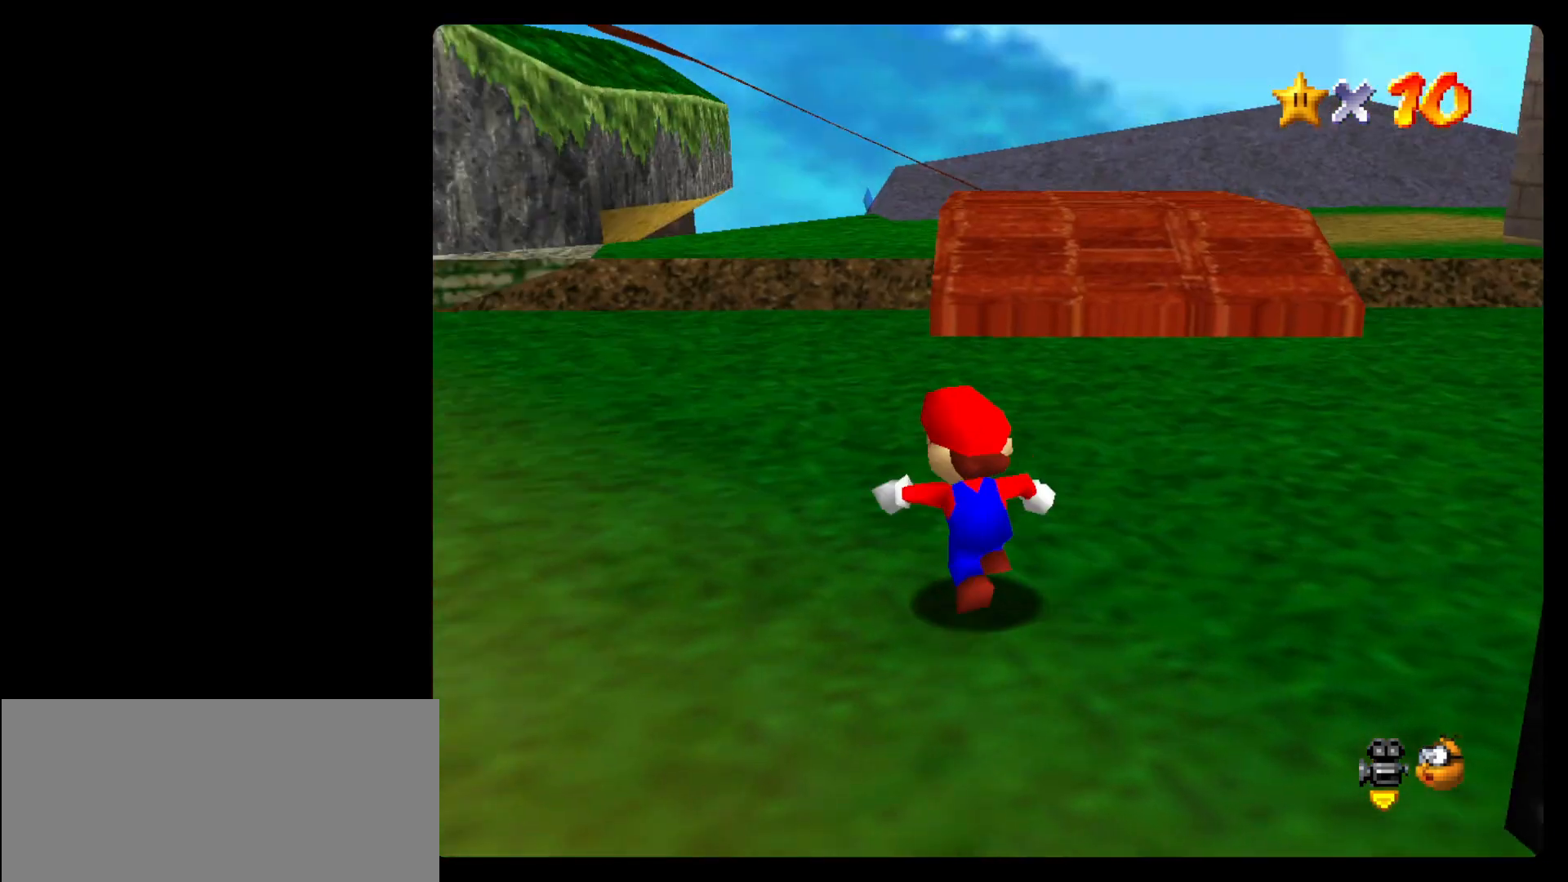
{"dt_ms": 500, "buttons": [], "left_stick": "down-left", "events": [[133, "left_stick", "down"], [433, "left_stick", "down-left"]]}
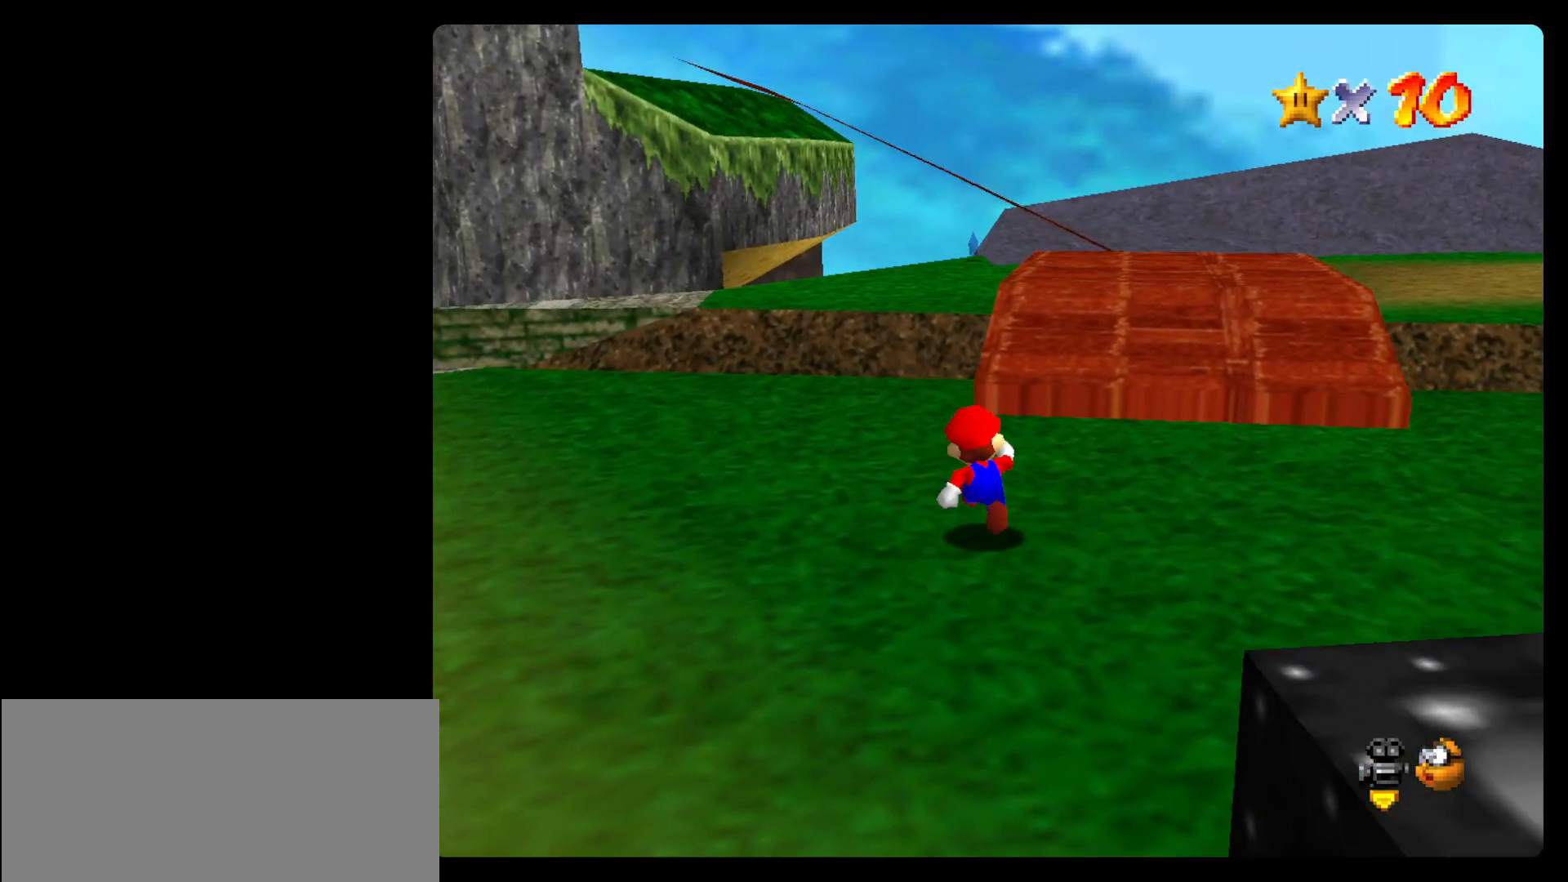
{"dt_ms": 1000, "buttons": [], "left_stick": "up-right"}
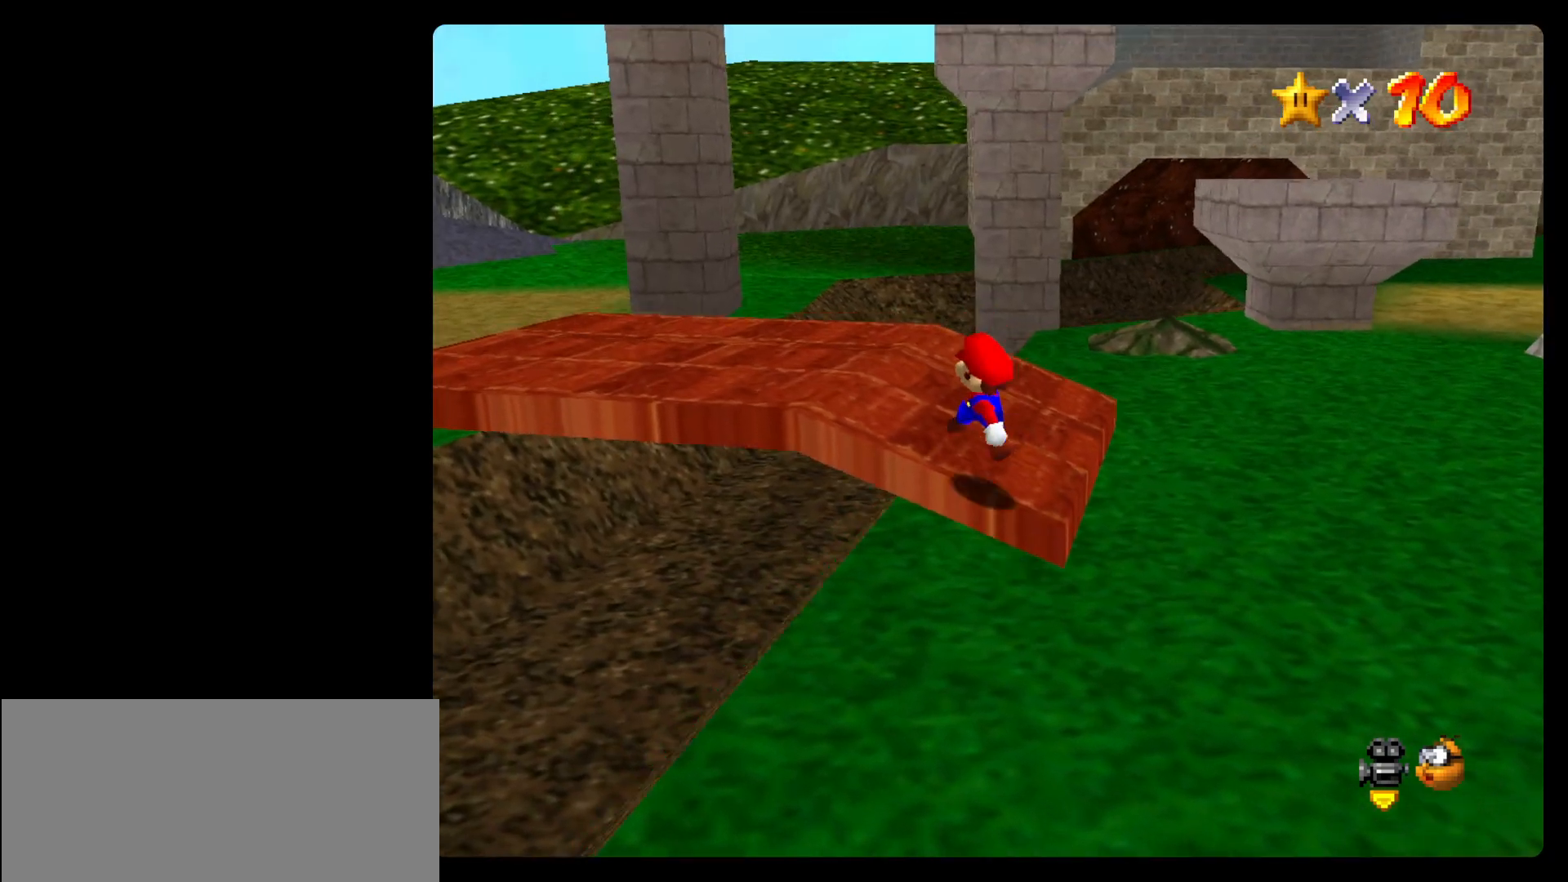
{"dt_ms": 500, "buttons": [], "left_stick": "down-right", "events": [[167, "left_stick", "right"], [500, "left_stick", "down-right"]]}
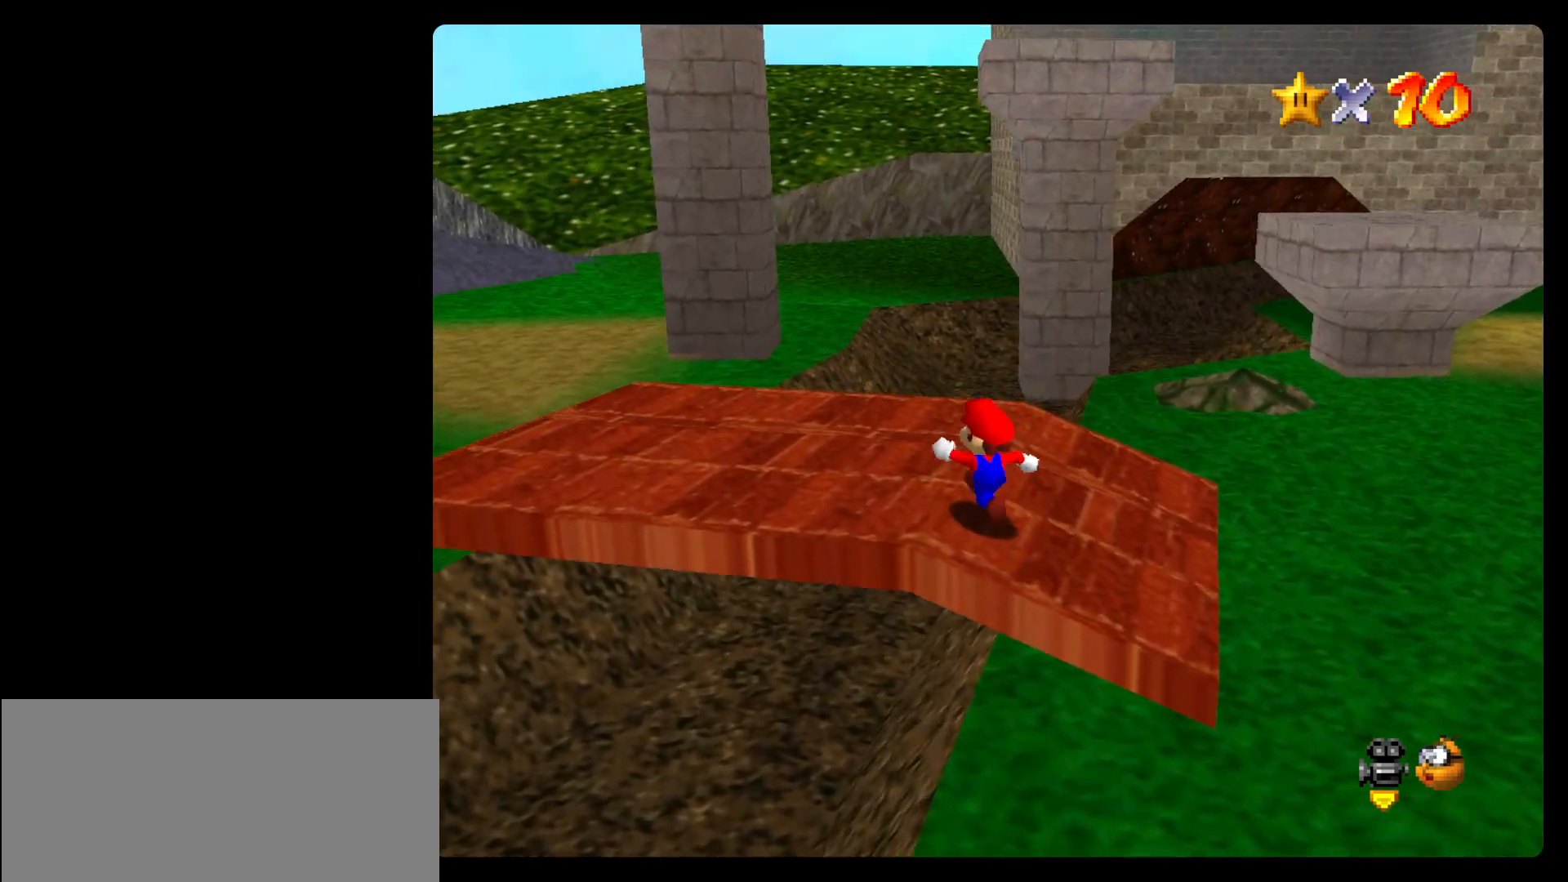
{"dt_ms": 500, "buttons": [], "left_stick": "down", "events": [[200, "left_stick", "down"]]}
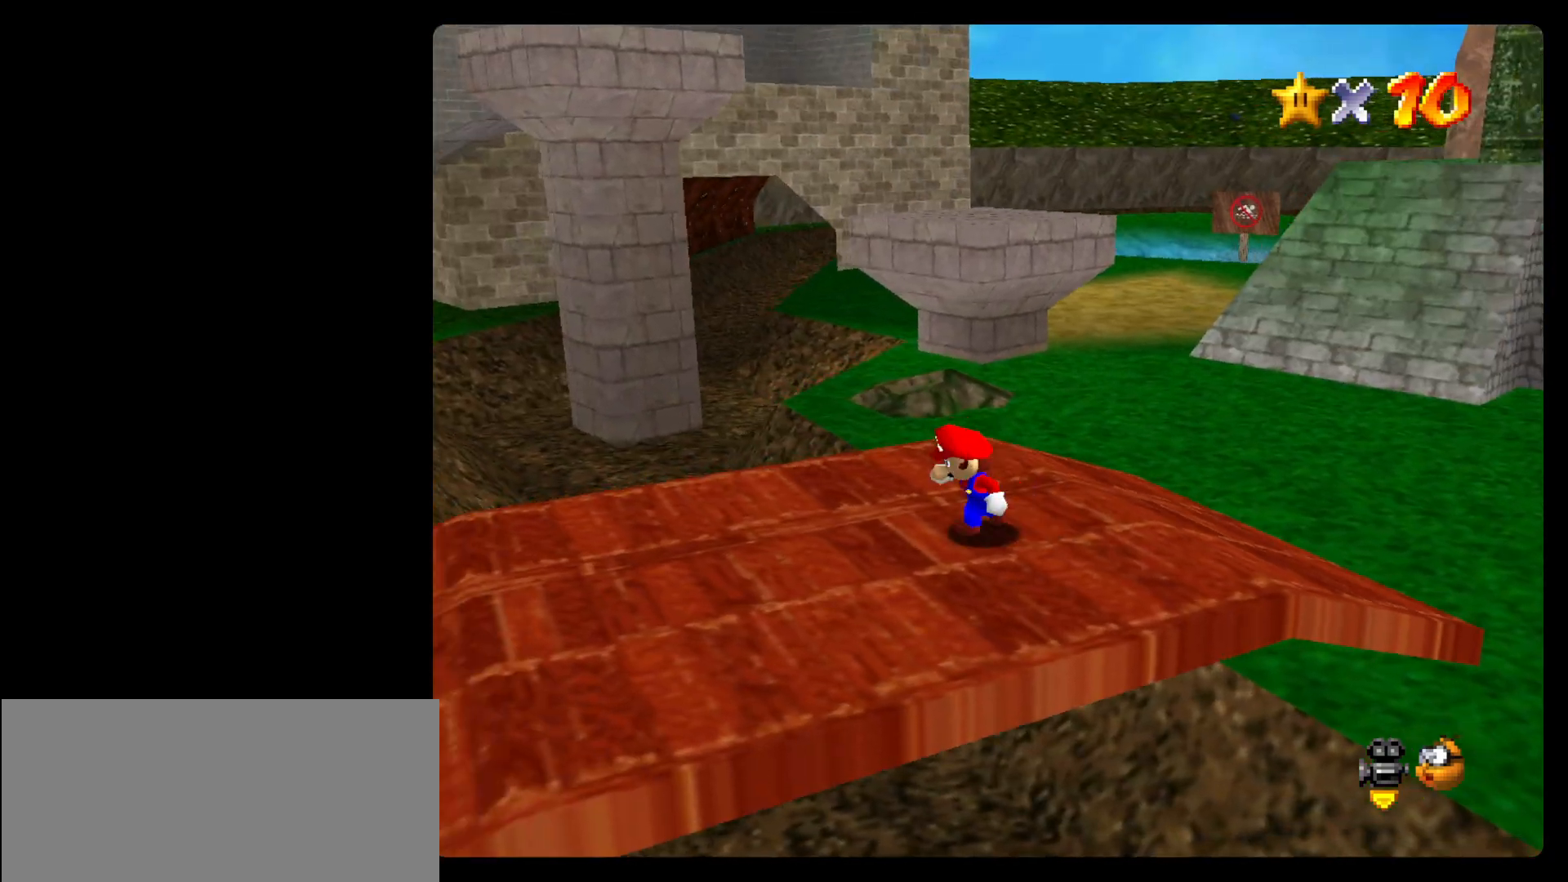
{"dt_ms": 1000, "buttons": [], "left_stick": "up-right"}
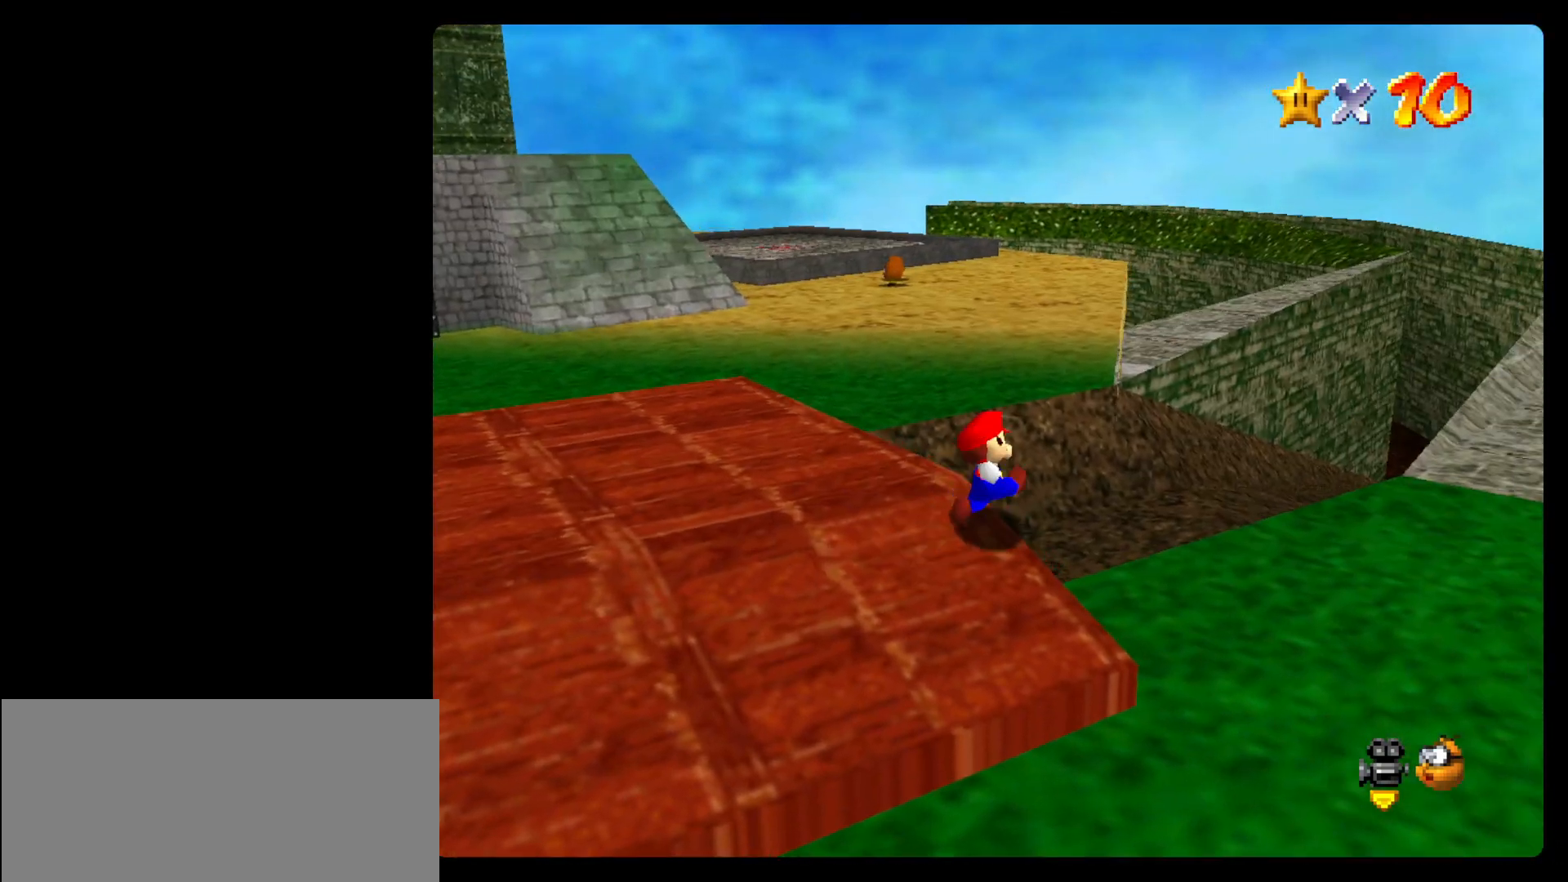
{"dt_ms": 500, "buttons": [], "left_stick": "right", "events": [[233, "left_stick", "right"]]}
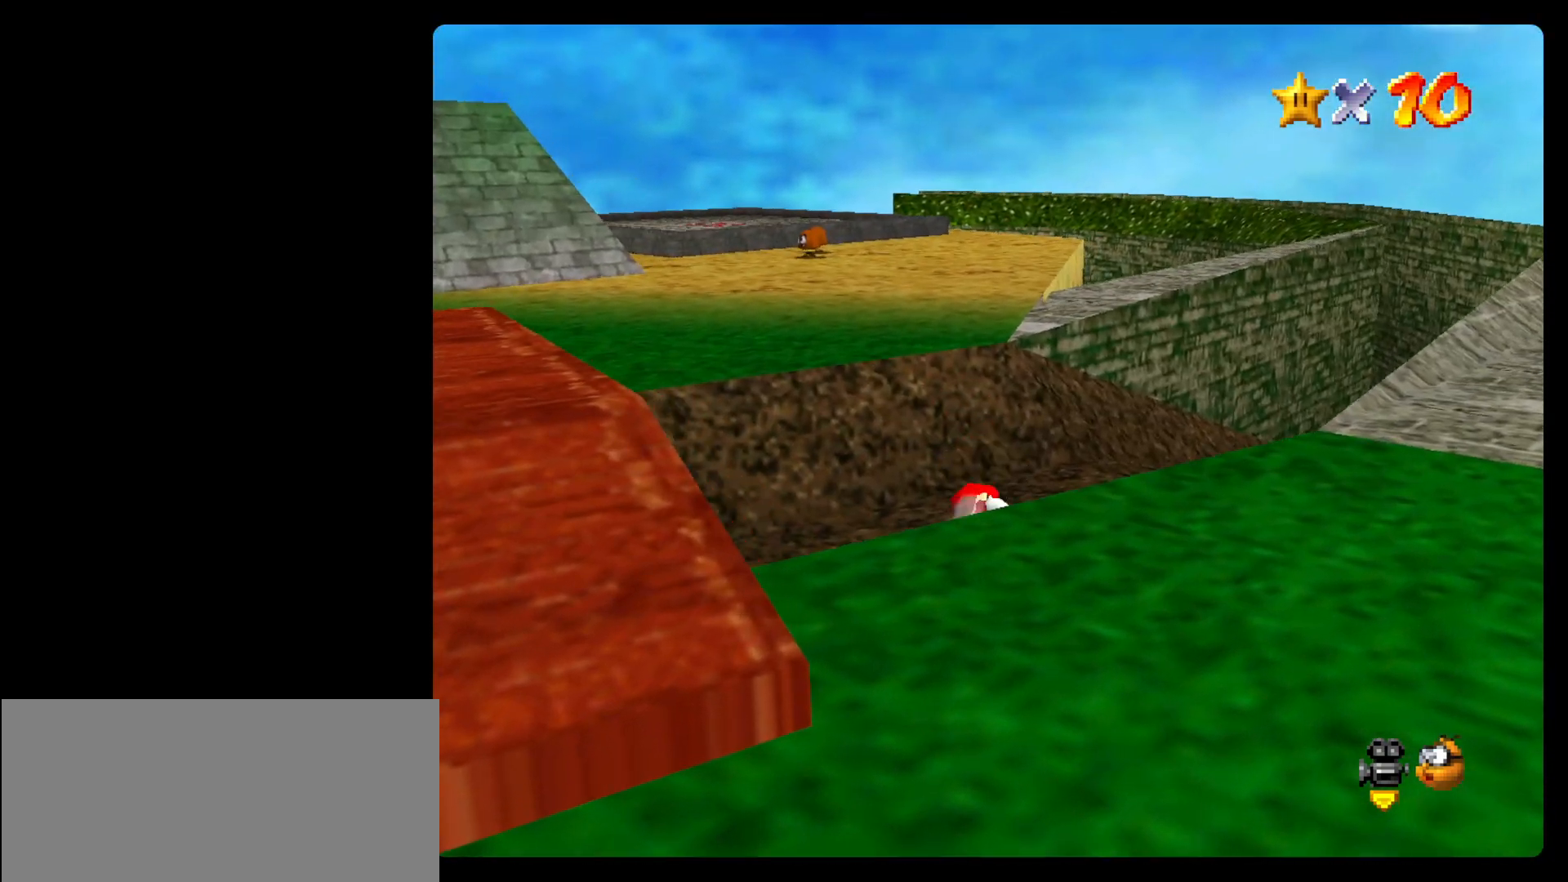
{"dt_ms": 500, "buttons": [], "left_stick": "down", "events": [[67, "left_stick", "down-right"], [300, "left_stick", "down"]]}
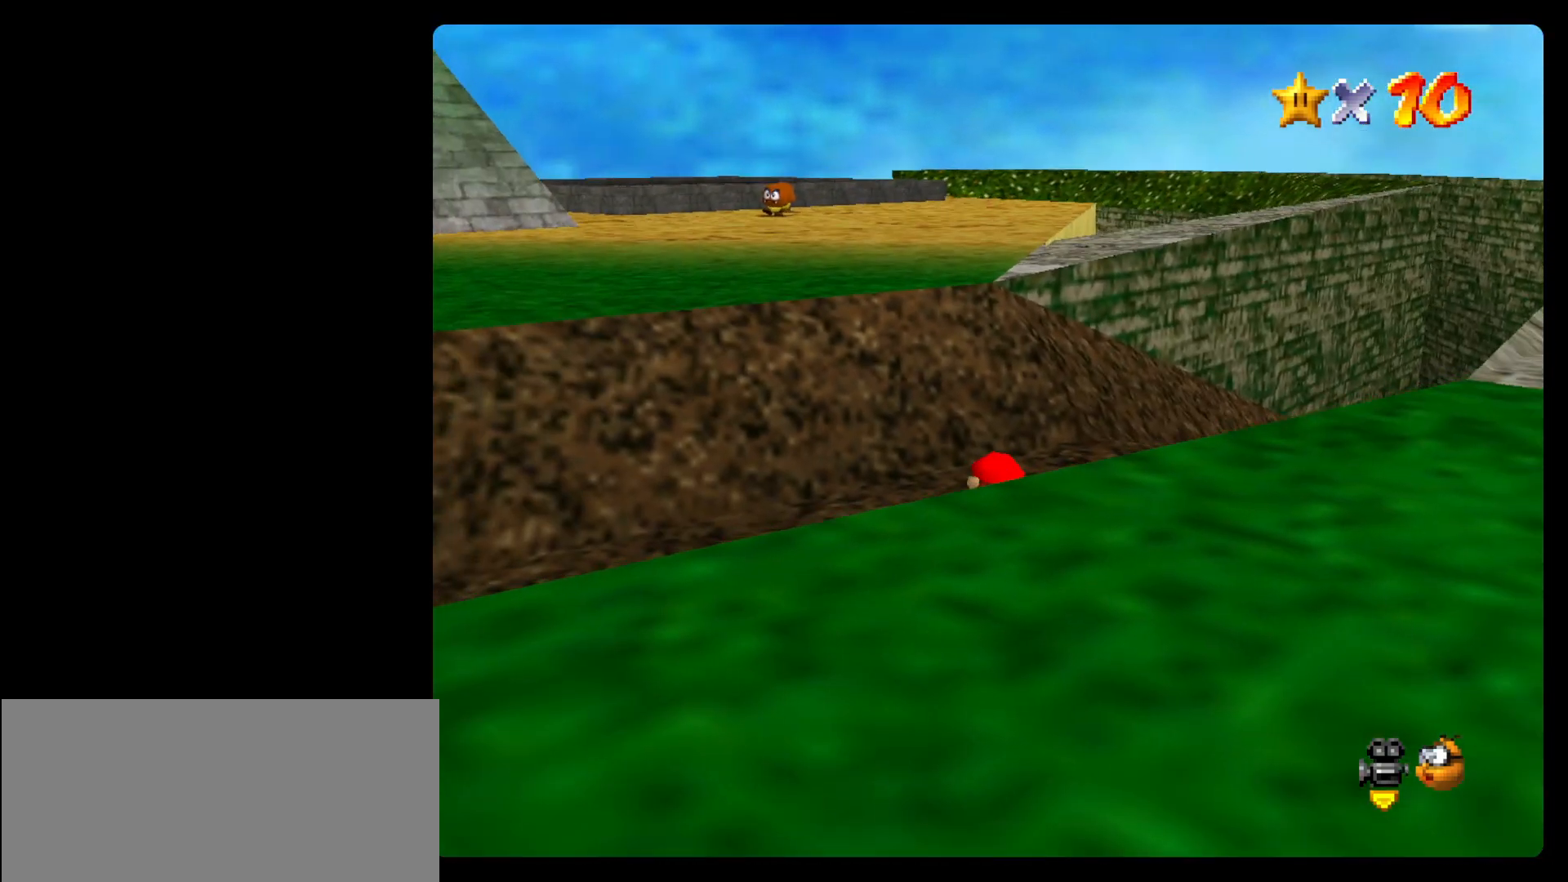
{"dt_ms": 500, "buttons": [], "left_stick": "left", "events": [[100, "left_stick", "down-left"], [267, "left_stick", "left"]]}
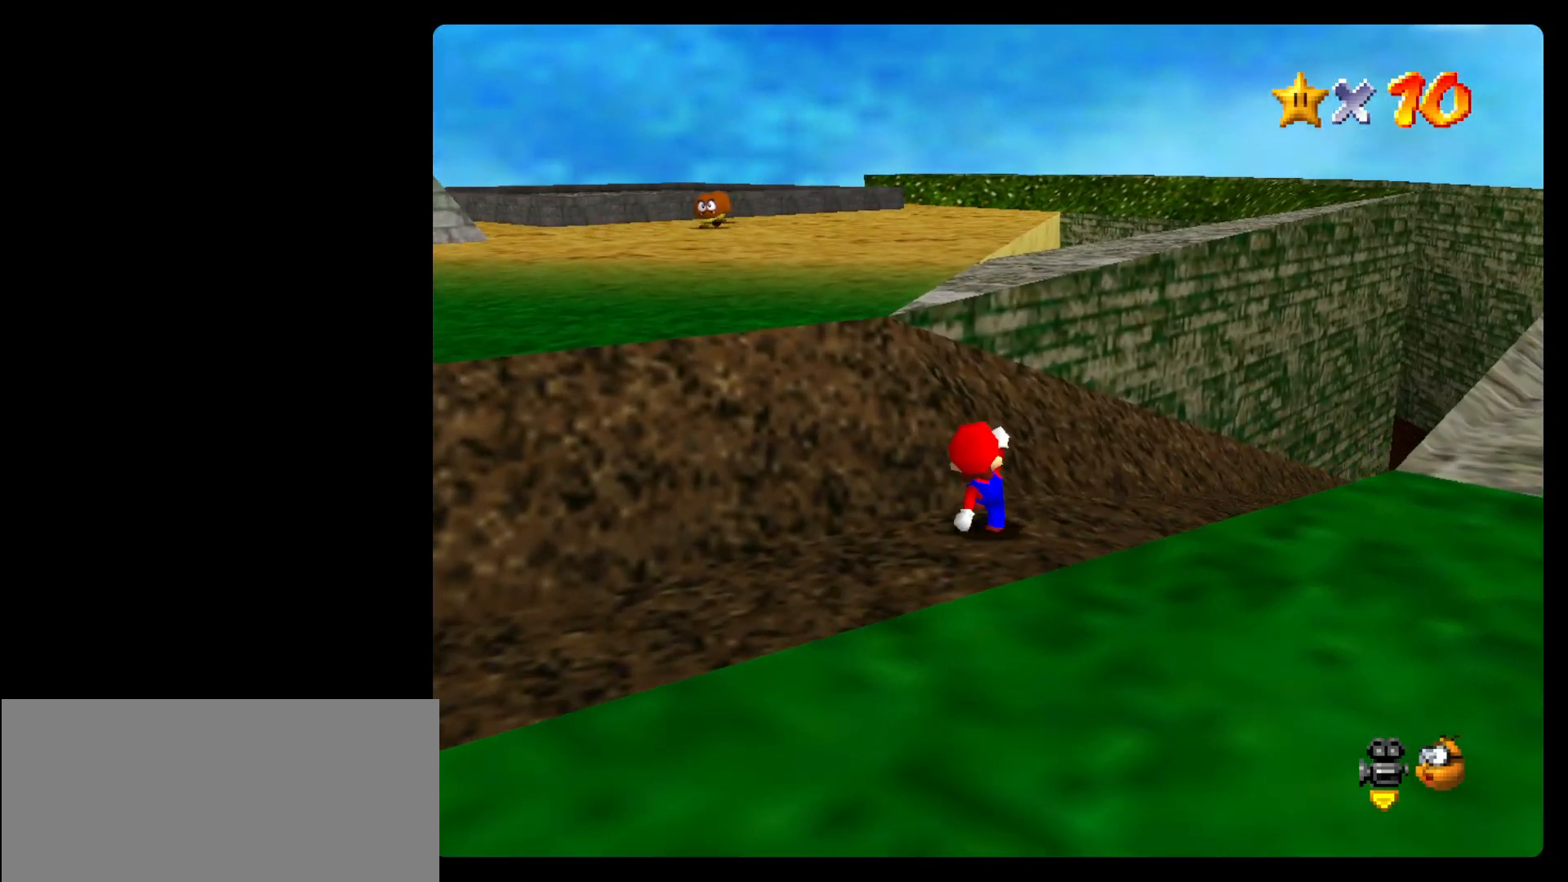
{"dt_ms": 500, "buttons": [], "left_stick": "up"}
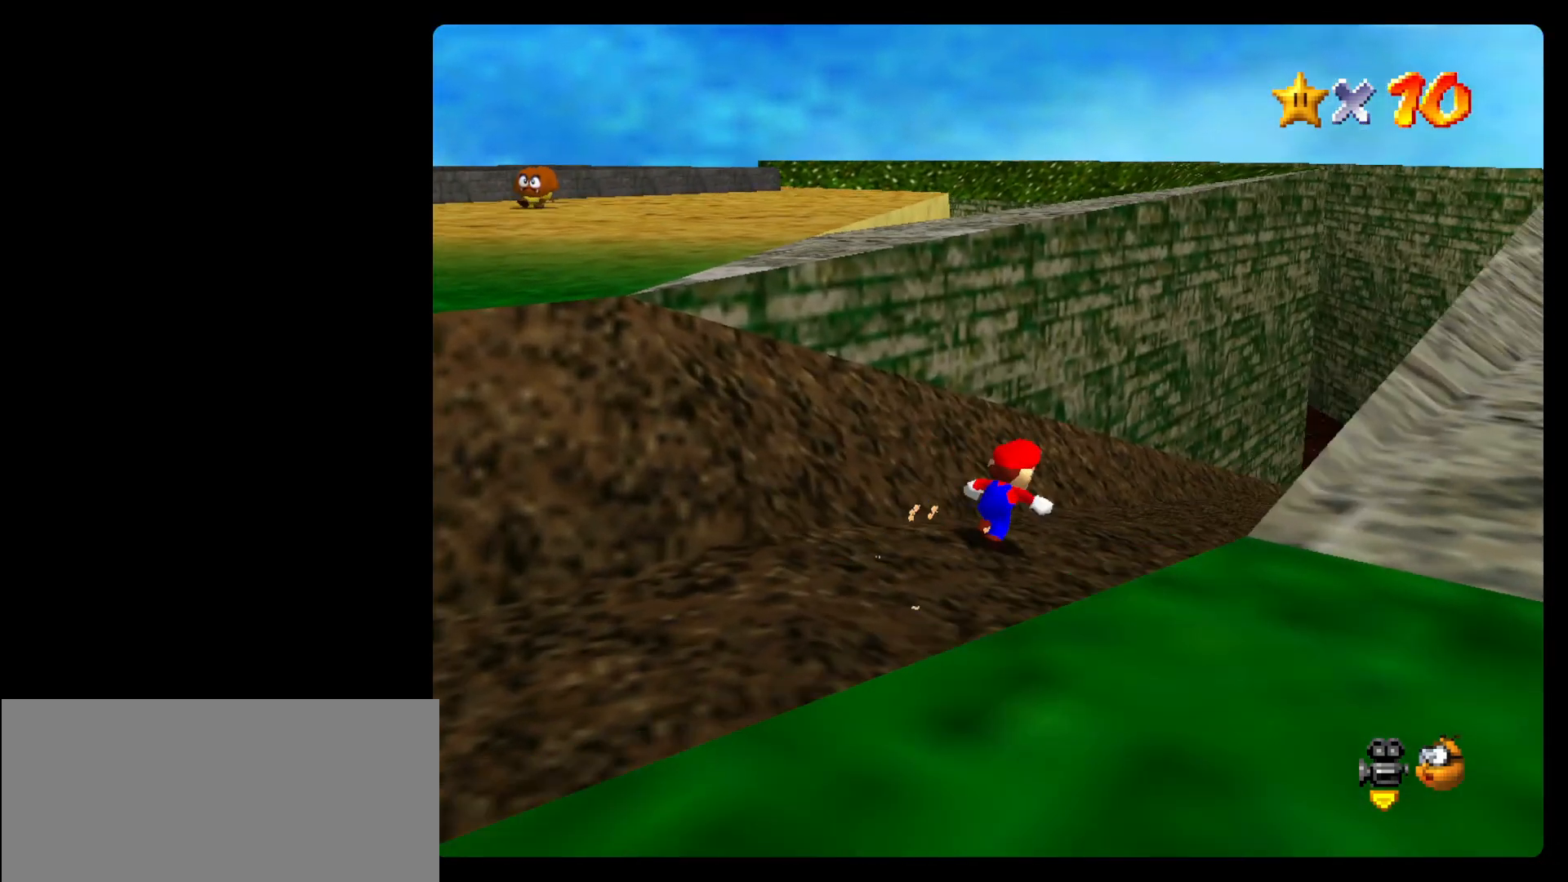
{"dt_ms": 500, "buttons": [], "left_stick": "right", "events": [[67, "left_stick", "up-right"], [333, "left_stick", "right"]]}
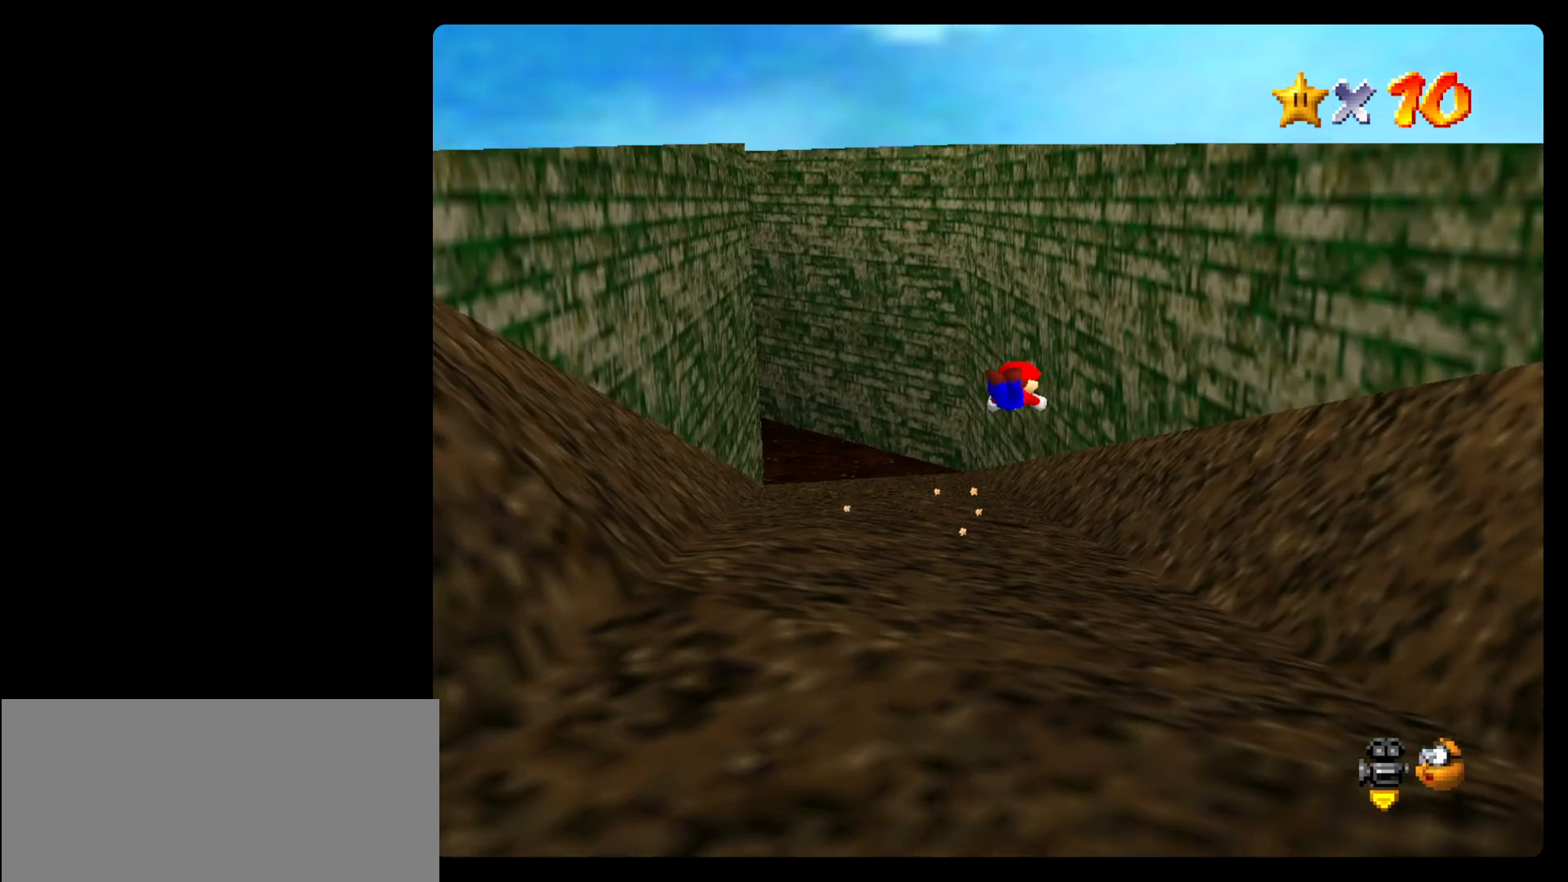
{"dt_ms": 500, "buttons": [], "left_stick": "down", "events": [[133, "left_stick", "down-right"], [367, "left_stick", "down"]]}
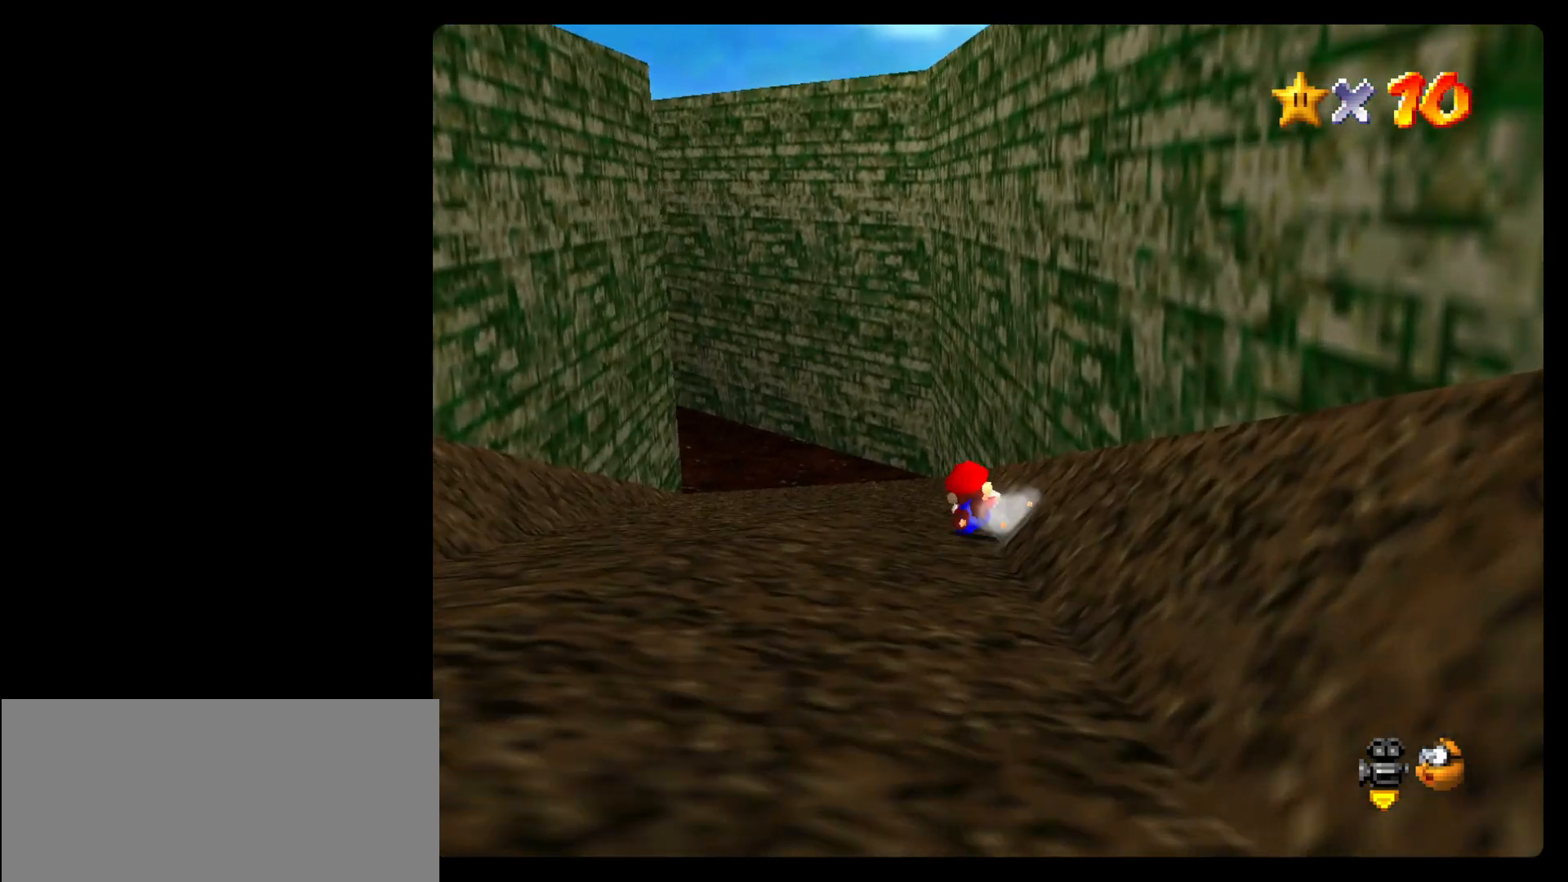
{"dt_ms": 500, "buttons": [], "left_stick": "left", "events": [[167, "left_stick", "down-left"], [333, "left_stick", "left"]]}
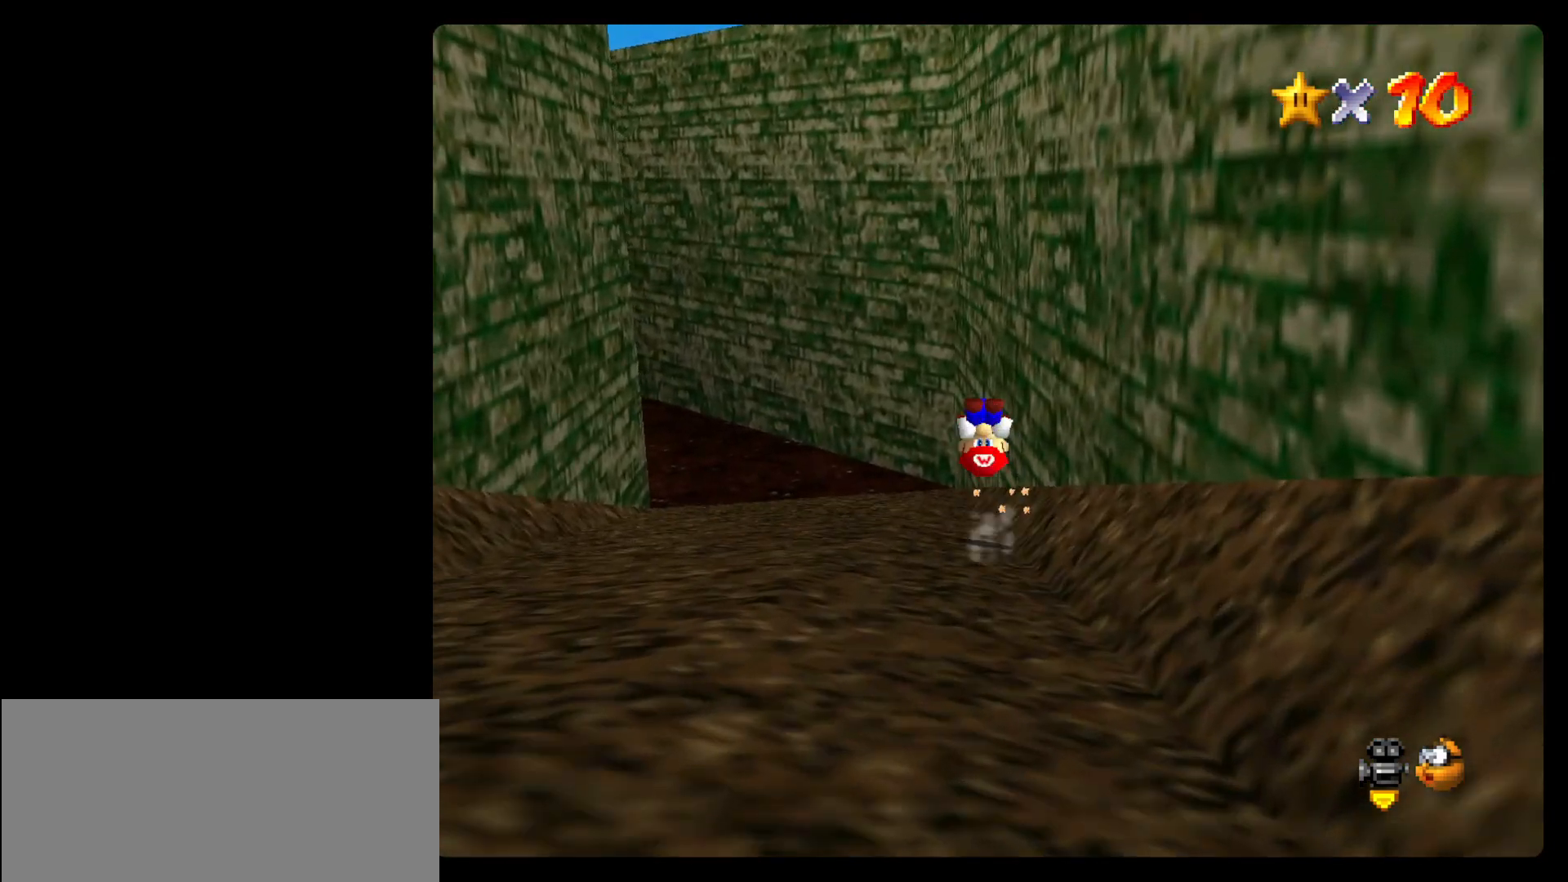
{"dt_ms": 500, "buttons": [], "left_stick": "up", "events": [[100, "left_stick", "up-left"], [367, "left_stick", "up"]]}
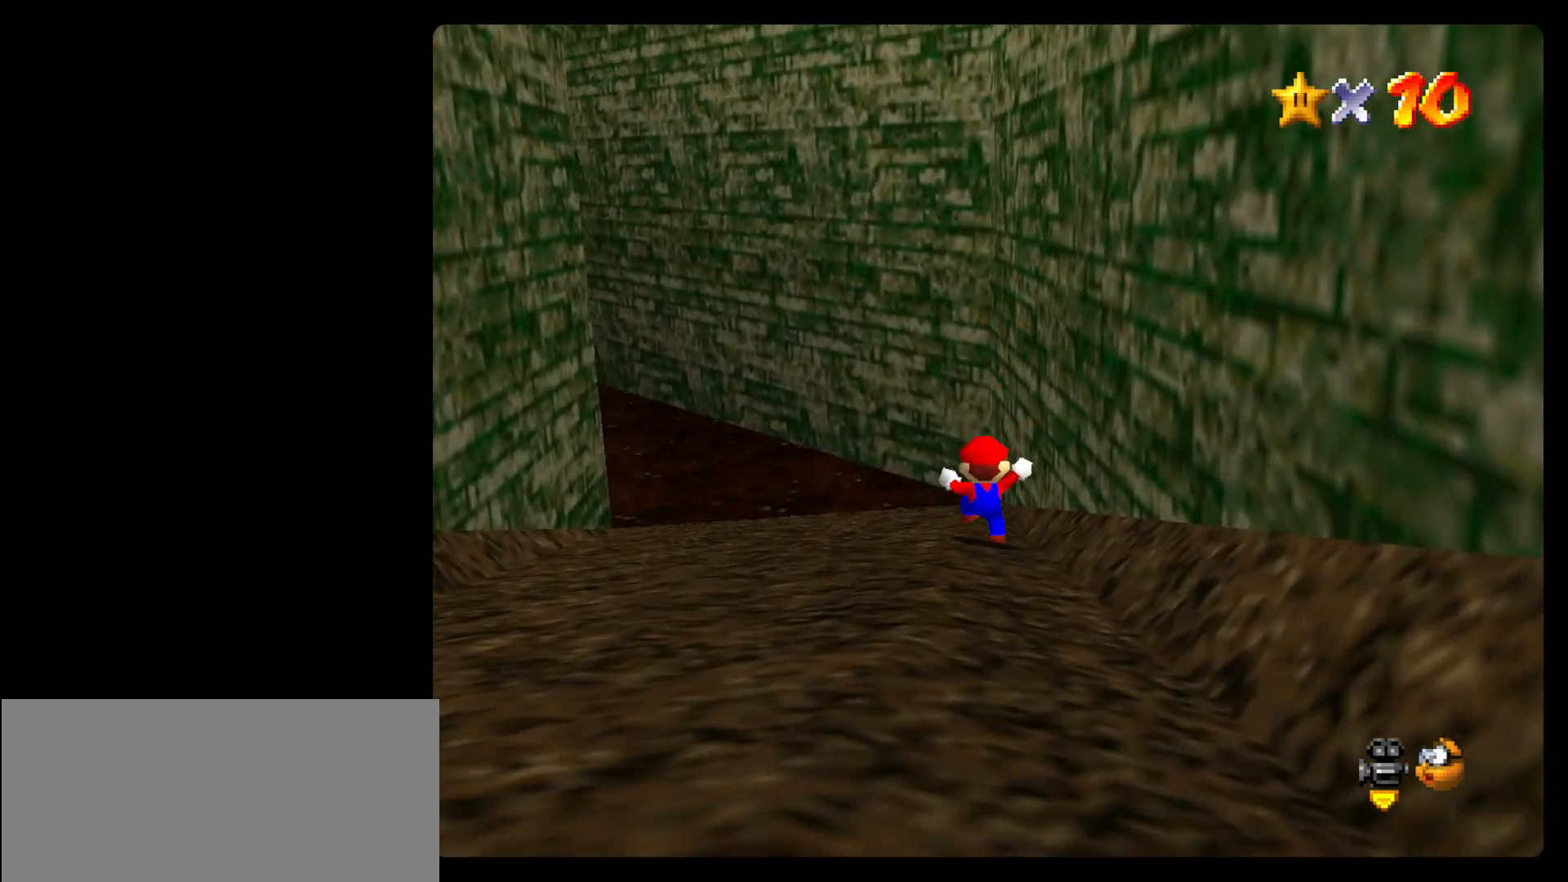
{"dt_ms": 500, "buttons": [], "left_stick": "right", "events": [[133, "left_stick", "up-right"], [400, "left_stick", "right"]]}
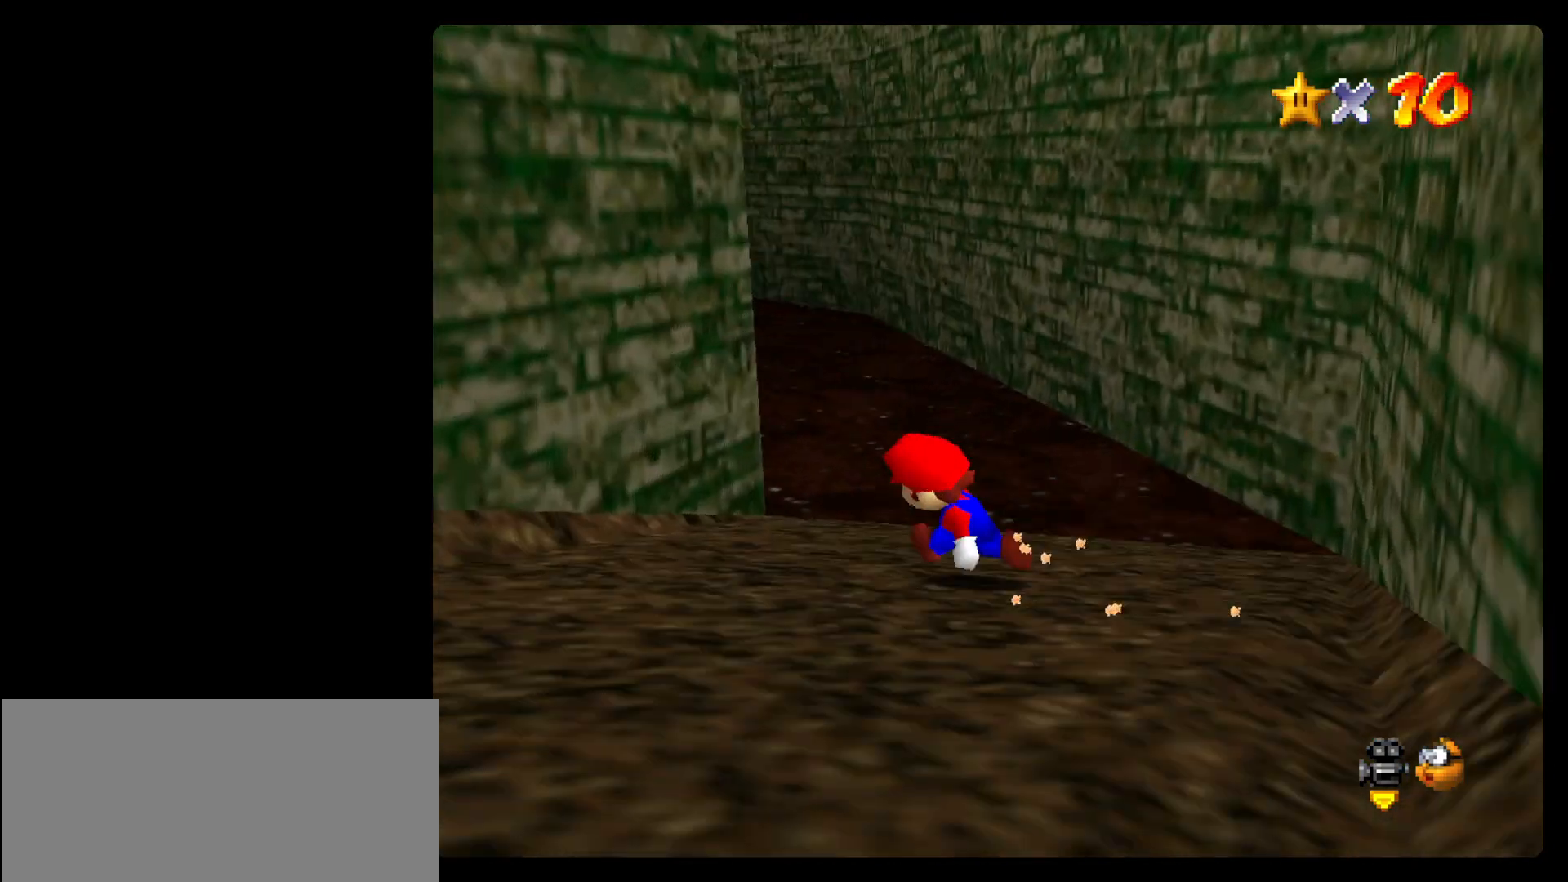
{"dt_ms": 500, "buttons": [], "left_stick": "down", "events": [[200, "left_stick", "down-right"], [433, "left_stick", "down"]]}
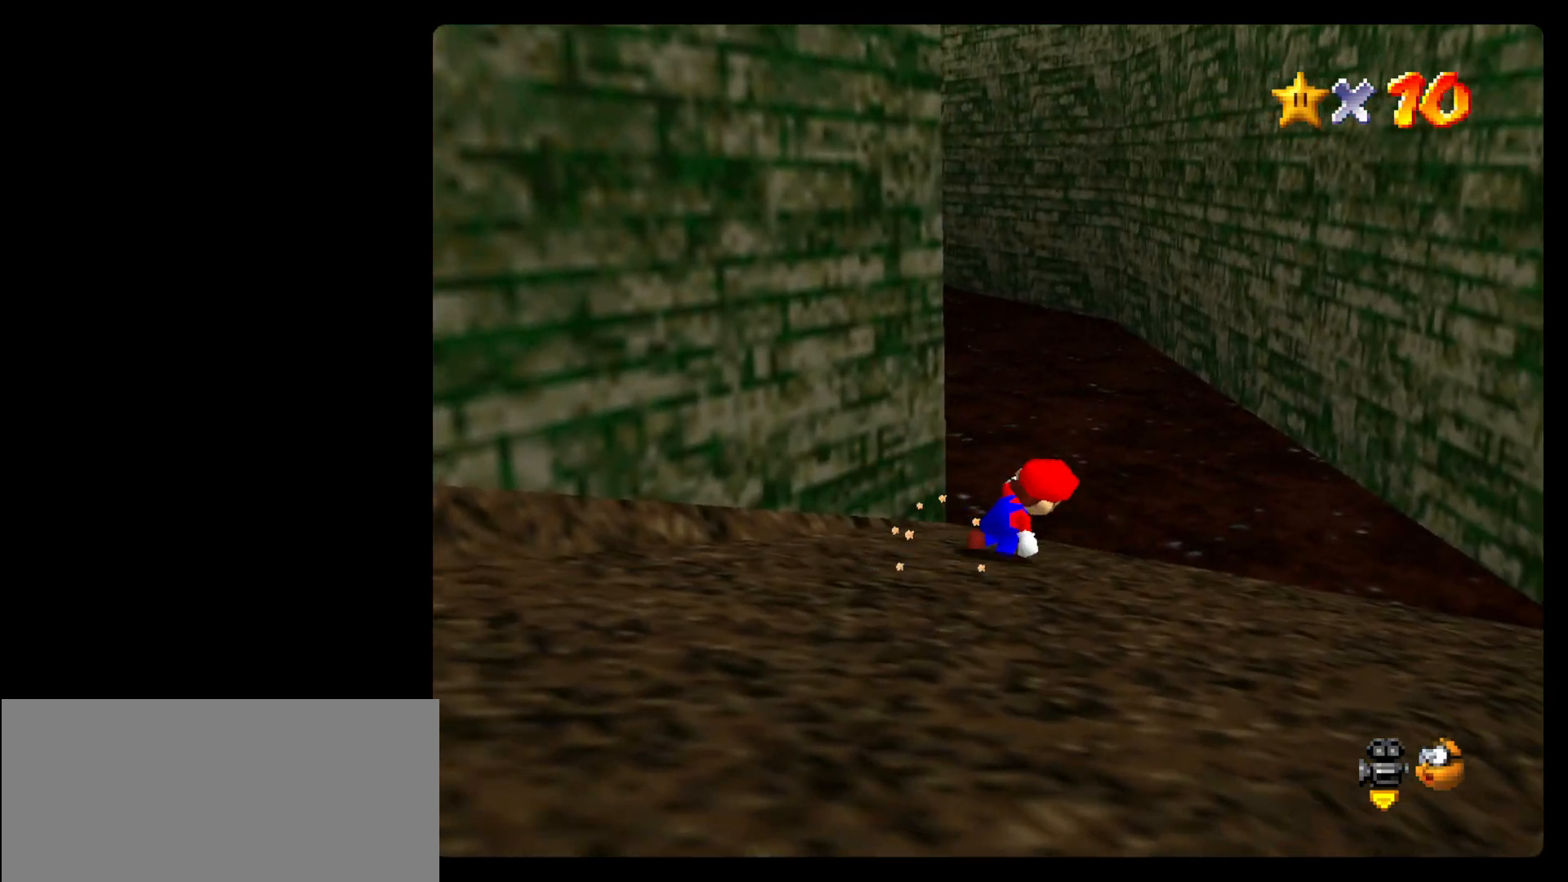
{"dt_ms": 500, "buttons": [], "left_stick": "left", "events": [[233, "left_stick", "down-left"], [400, "left_stick", "left"]]}
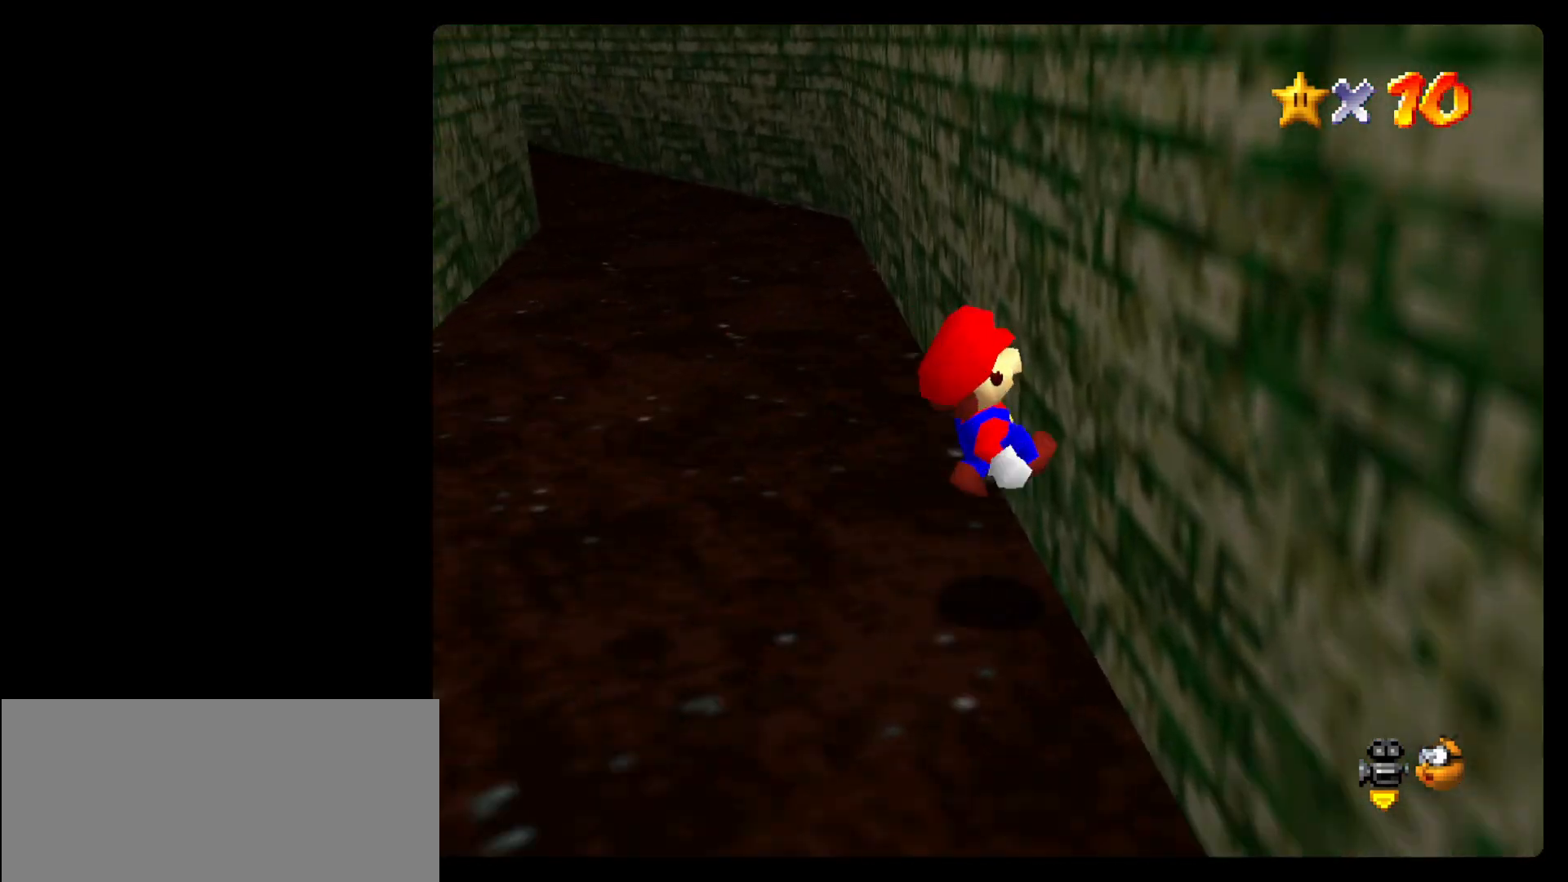
{"dt_ms": 500, "buttons": [], "left_stick": "up"}
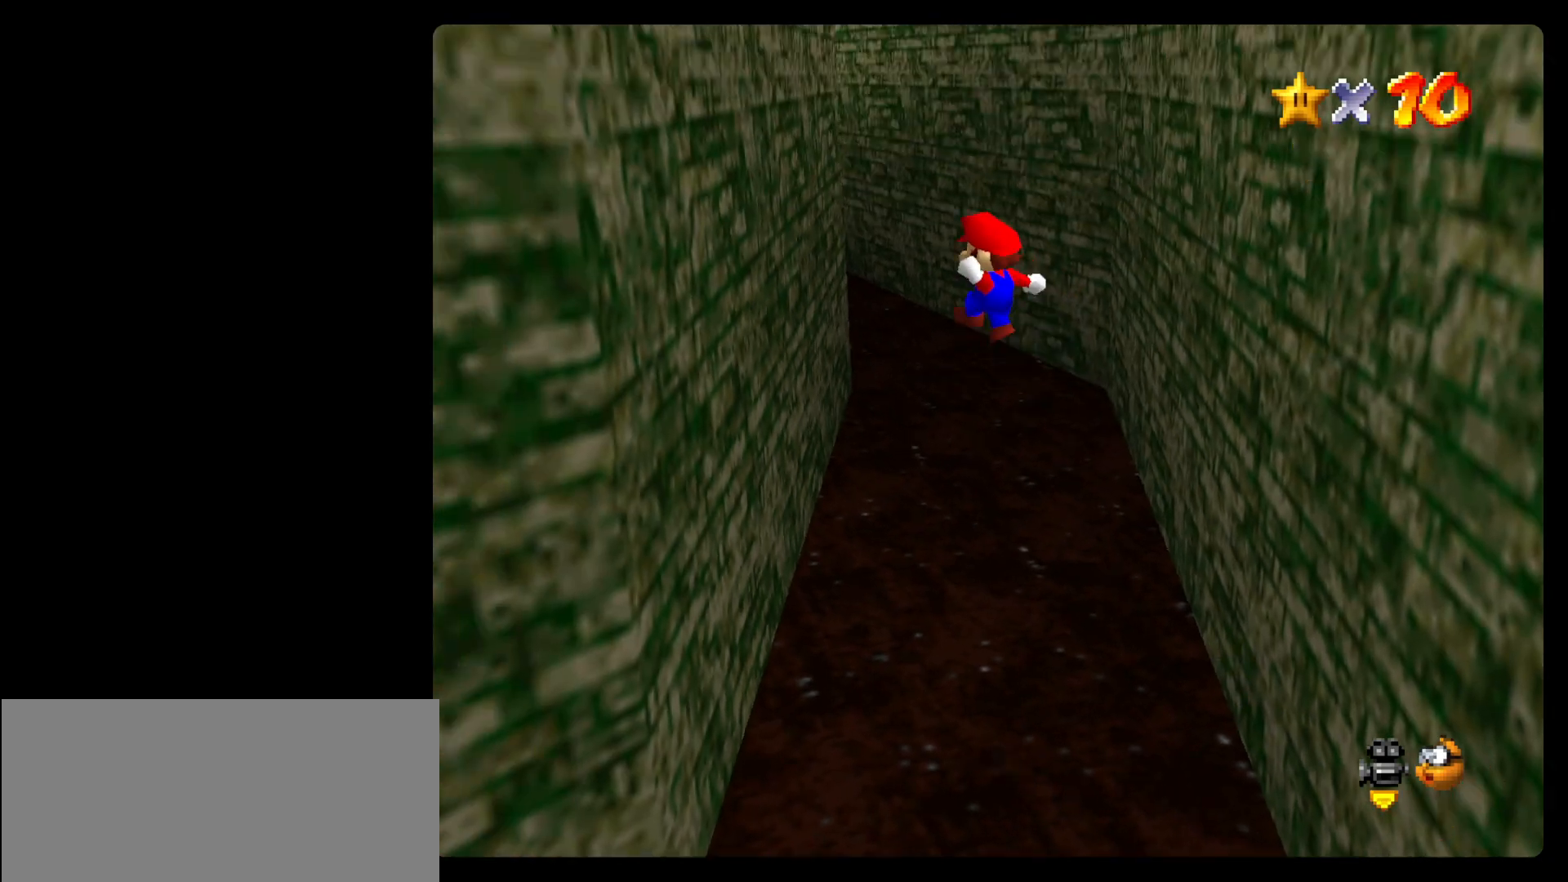
{"dt_ms": 500, "buttons": [], "left_stick": "right", "events": [[167, "left_stick", "up-right"], [433, "left_stick", "right"]]}
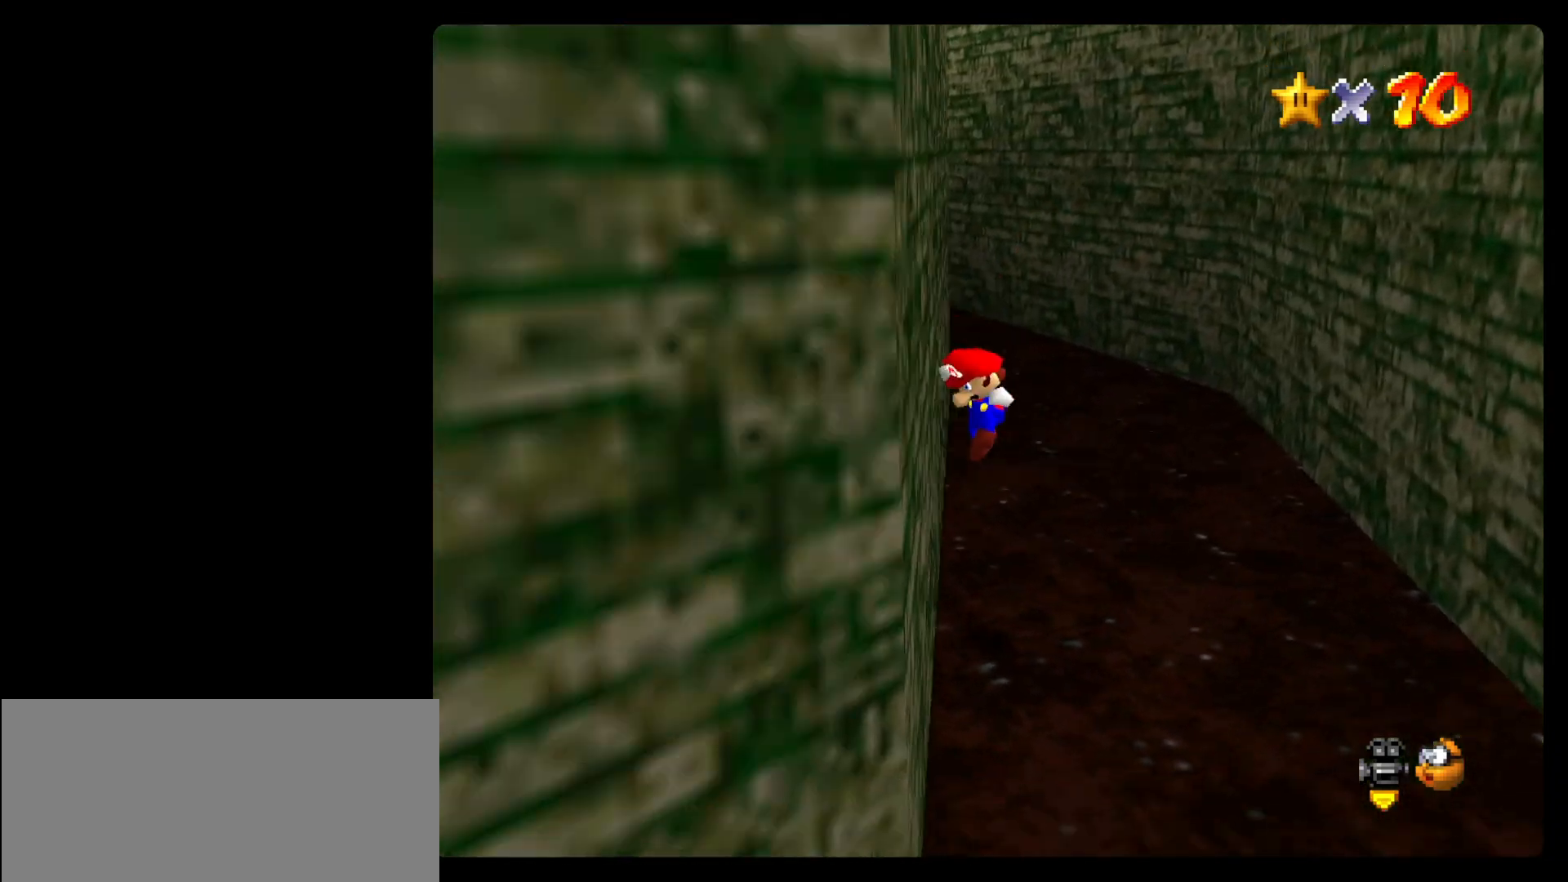
{"dt_ms": 500, "buttons": [], "left_stick": "down", "events": [[267, "left_stick", "down-right"], [467, "left_stick", "down"]]}
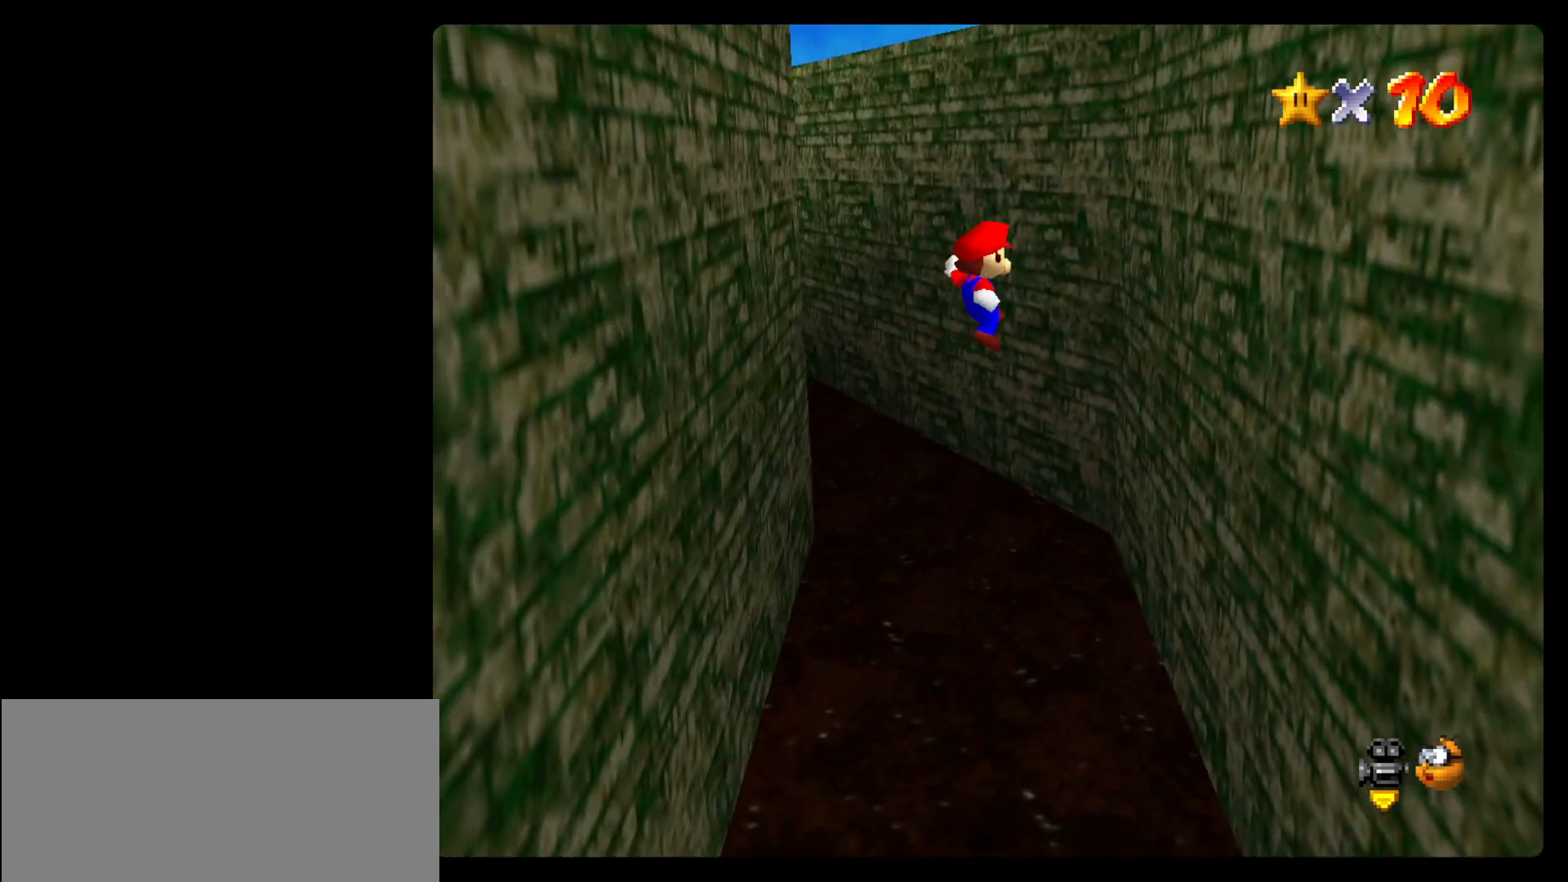
{"dt_ms": 500, "buttons": [], "left_stick": "left", "events": [[300, "left_stick", "down-left"], [467, "left_stick", "left"]]}
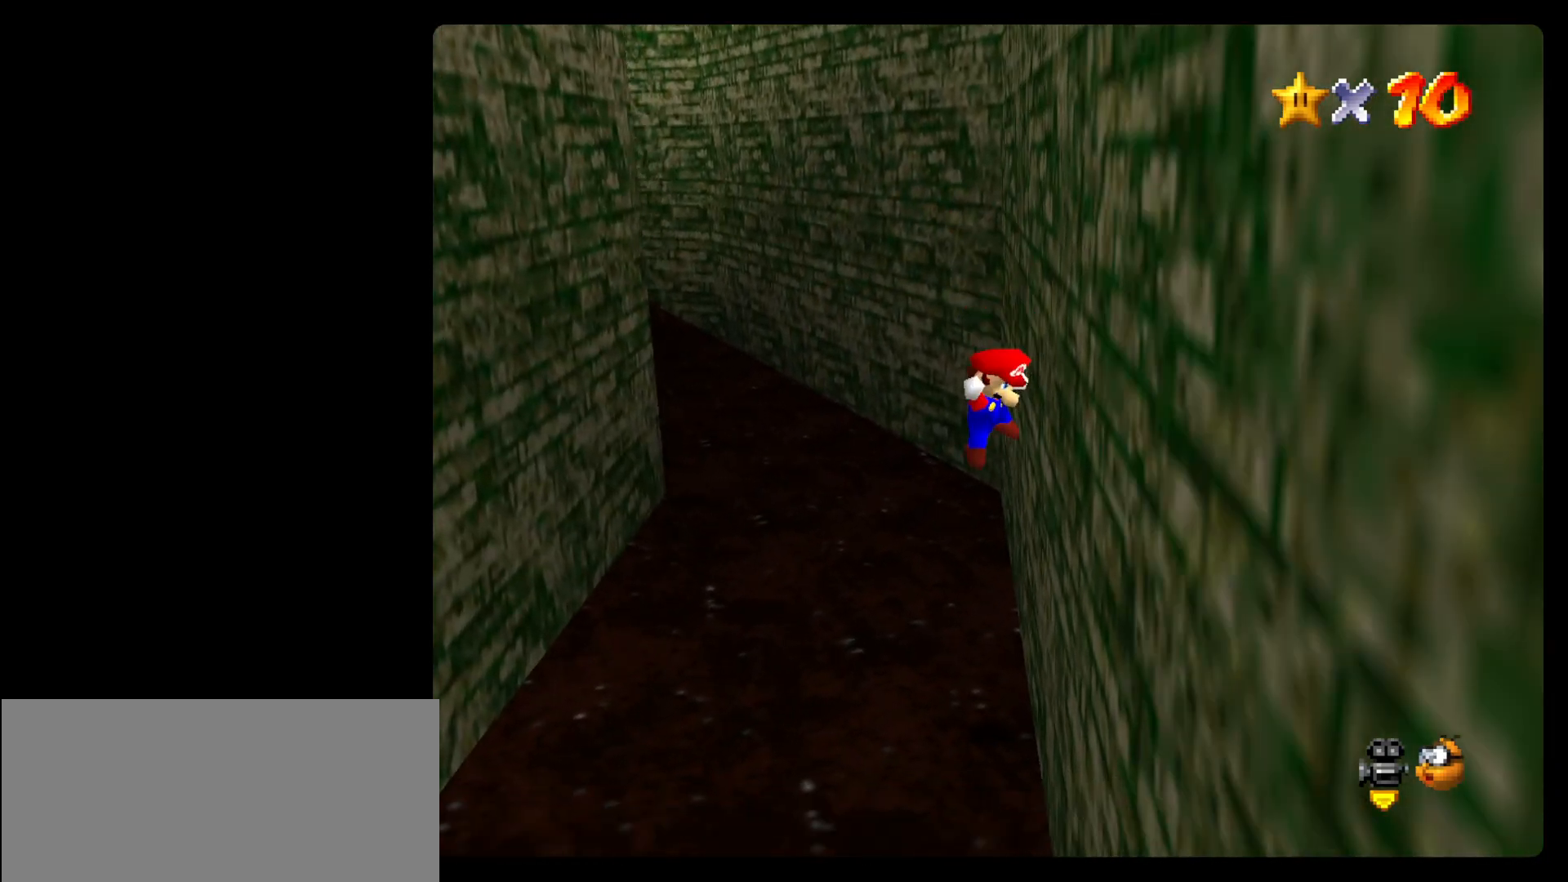
{"dt_ms": 500, "buttons": [], "left_stick": "up", "events": [[233, "left_stick", "up-left"], [333, "left_stick", "up"]]}
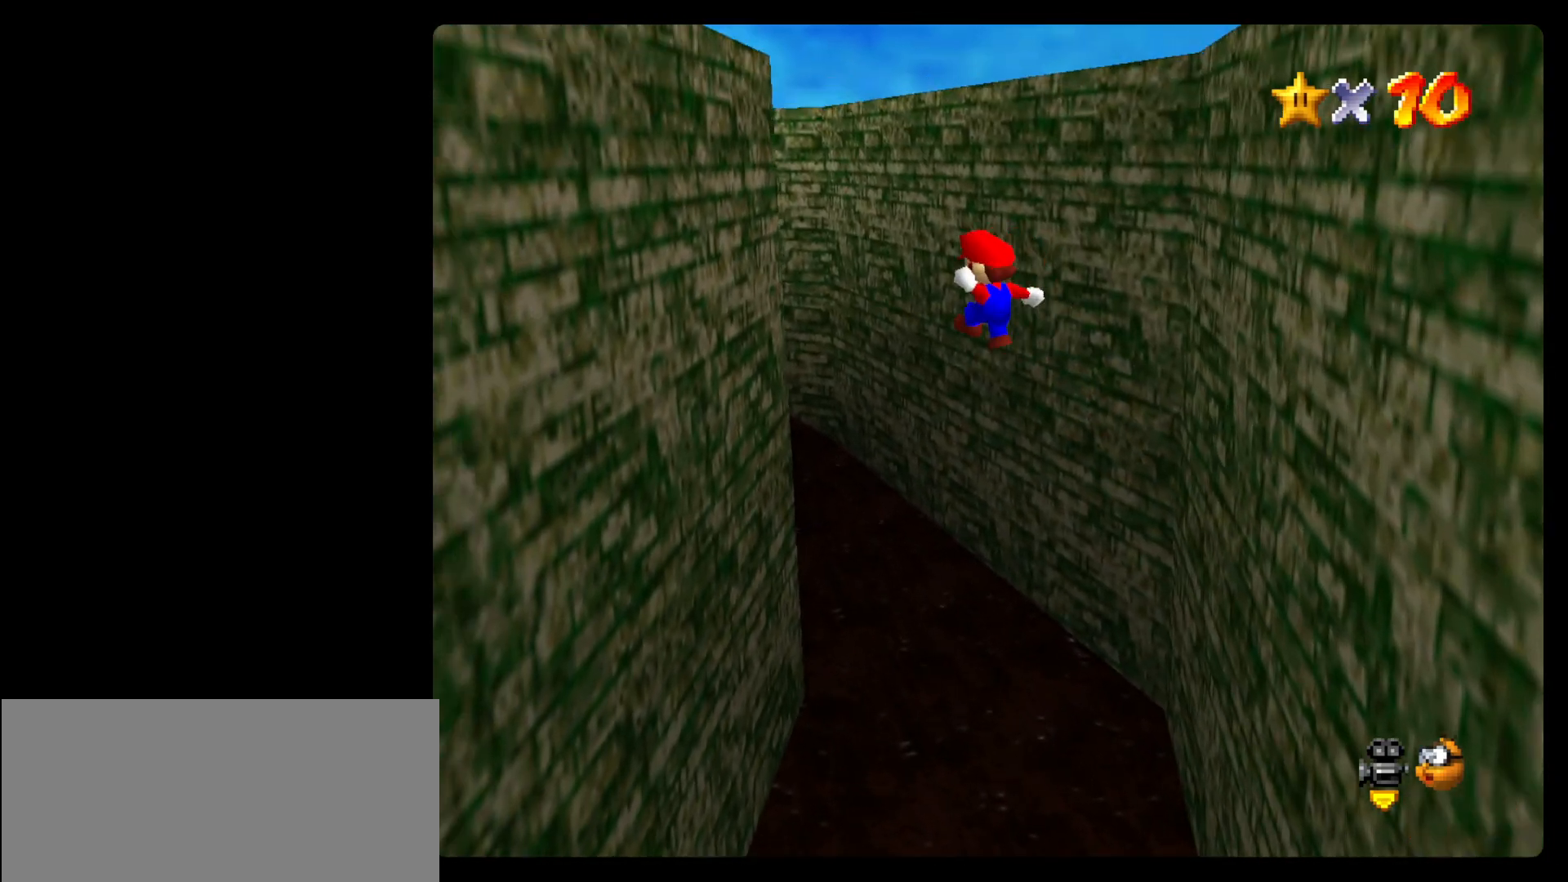
{"dt_ms": 1000, "buttons": [], "left_stick": "down-right"}
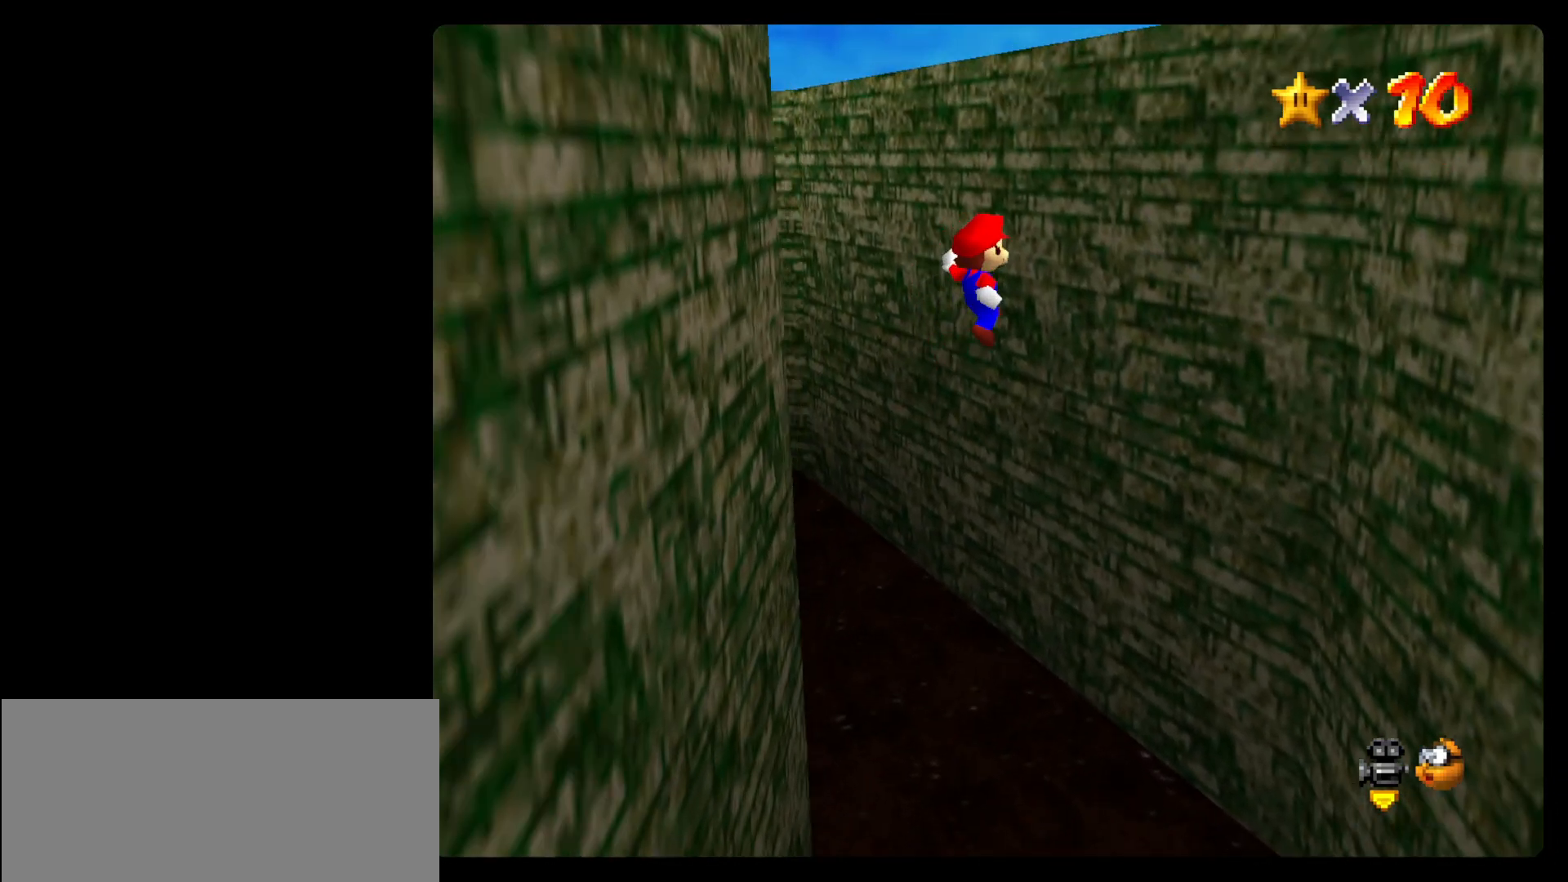
{"dt_ms": 500, "buttons": [], "left_stick": "down-left", "events": [[100, "left_stick", "down"], [400, "left_stick", "down-left"]]}
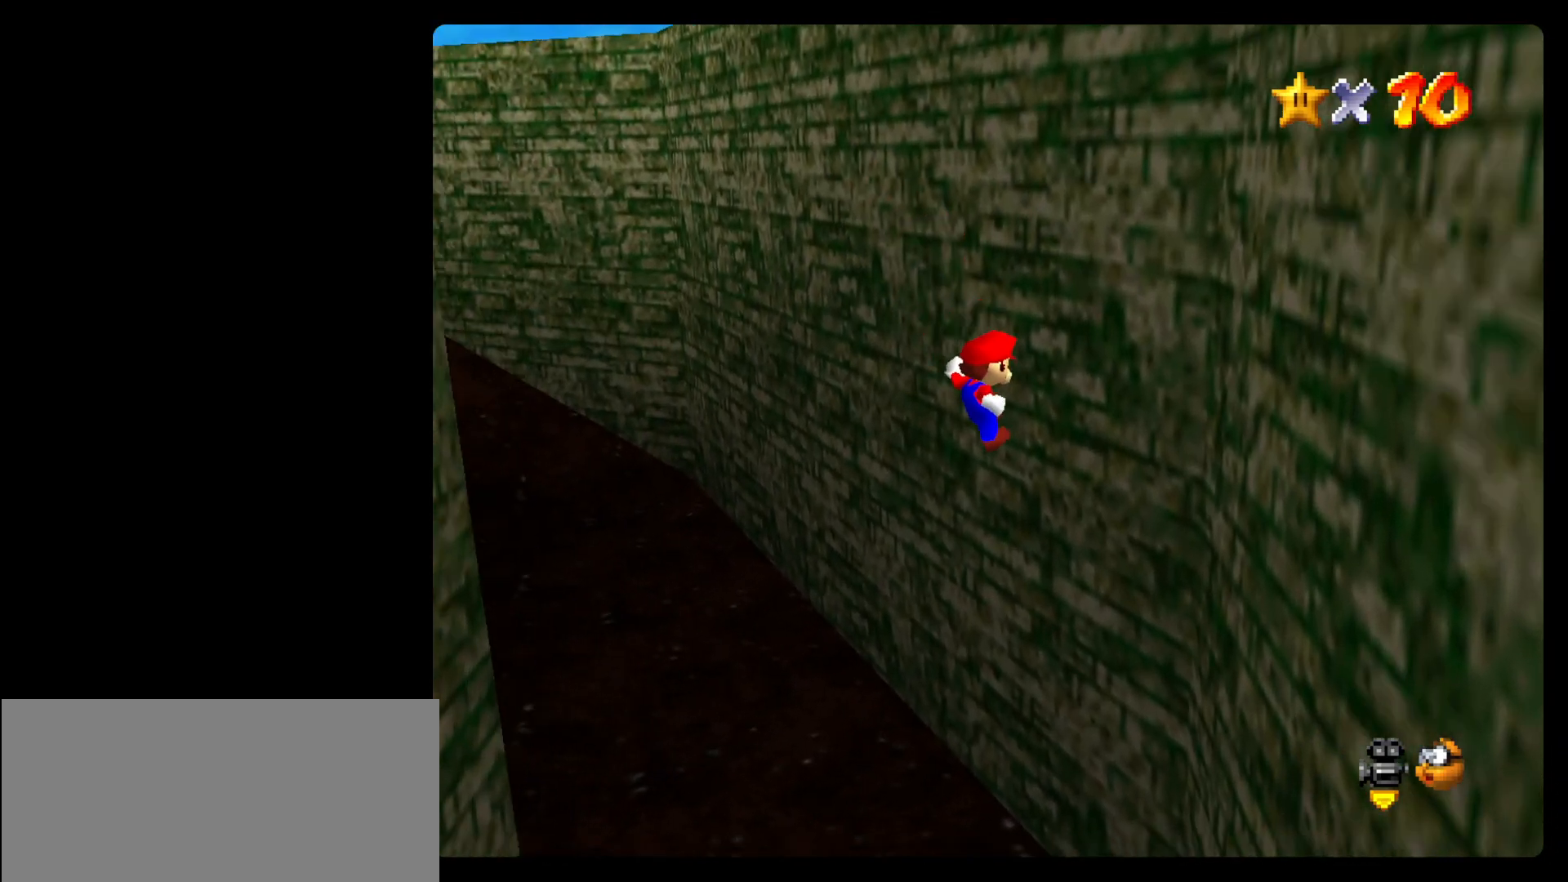
{"dt_ms": 1000, "buttons": [], "left_stick": "up-right"}
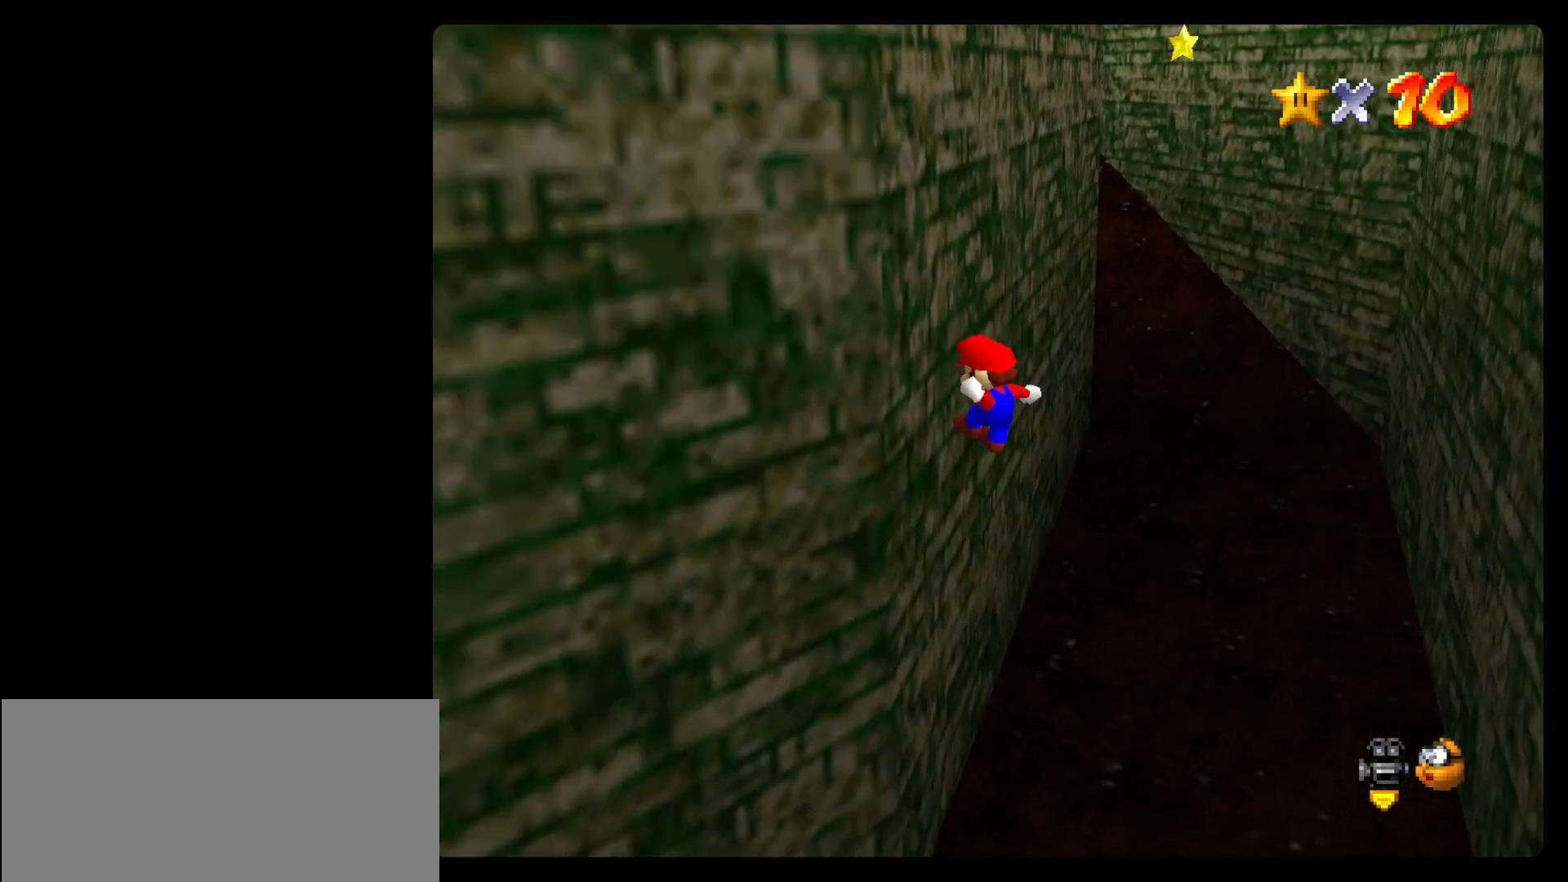
{"dt_ms": 500, "buttons": [], "left_stick": "down-right", "events": [[133, "left_stick", "right"], [467, "left_stick", "down-right"]]}
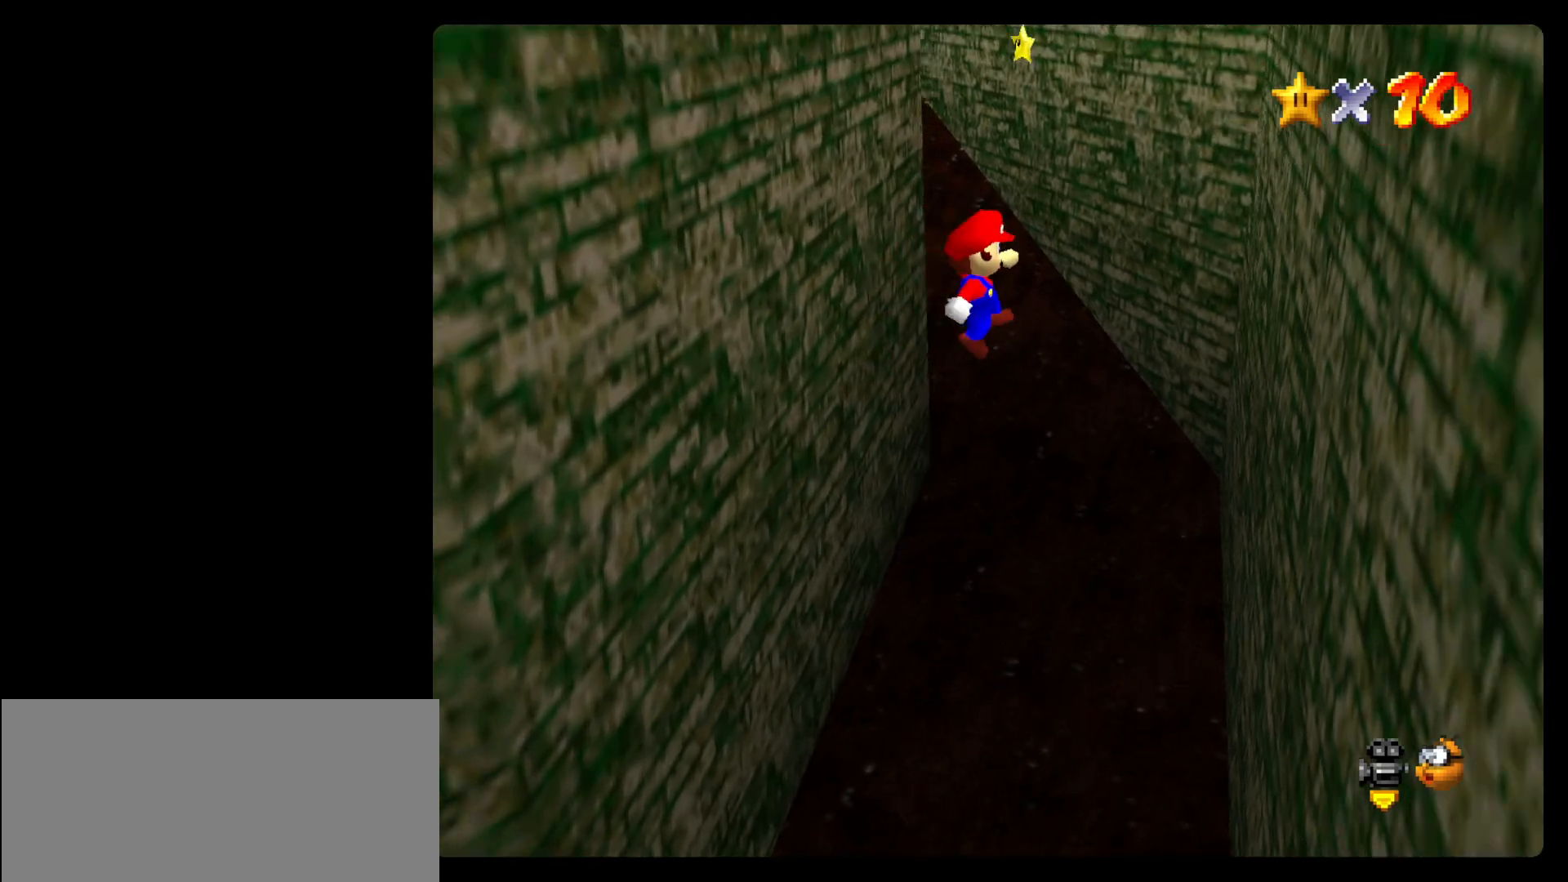
{"dt_ms": 500, "buttons": [], "left_stick": "down-left", "events": [[167, "left_stick", "down"], [500, "left_stick", "down-left"]]}
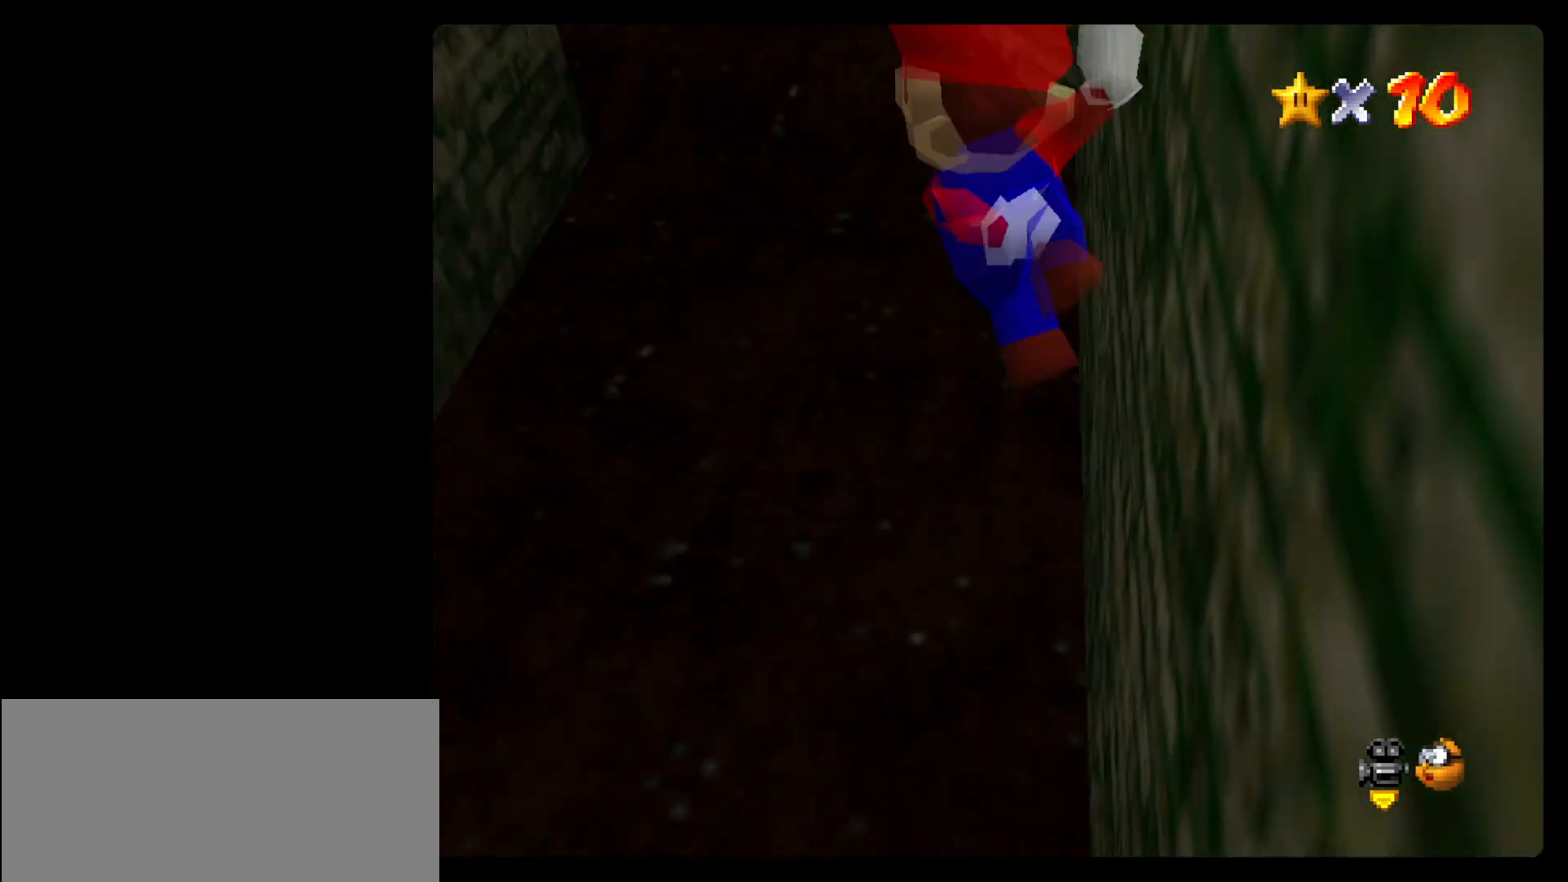
{"dt_ms": 500, "buttons": [], "left_stick": "up-left", "events": [[167, "left_stick", "left"], [433, "left_stick", "up-left"]]}
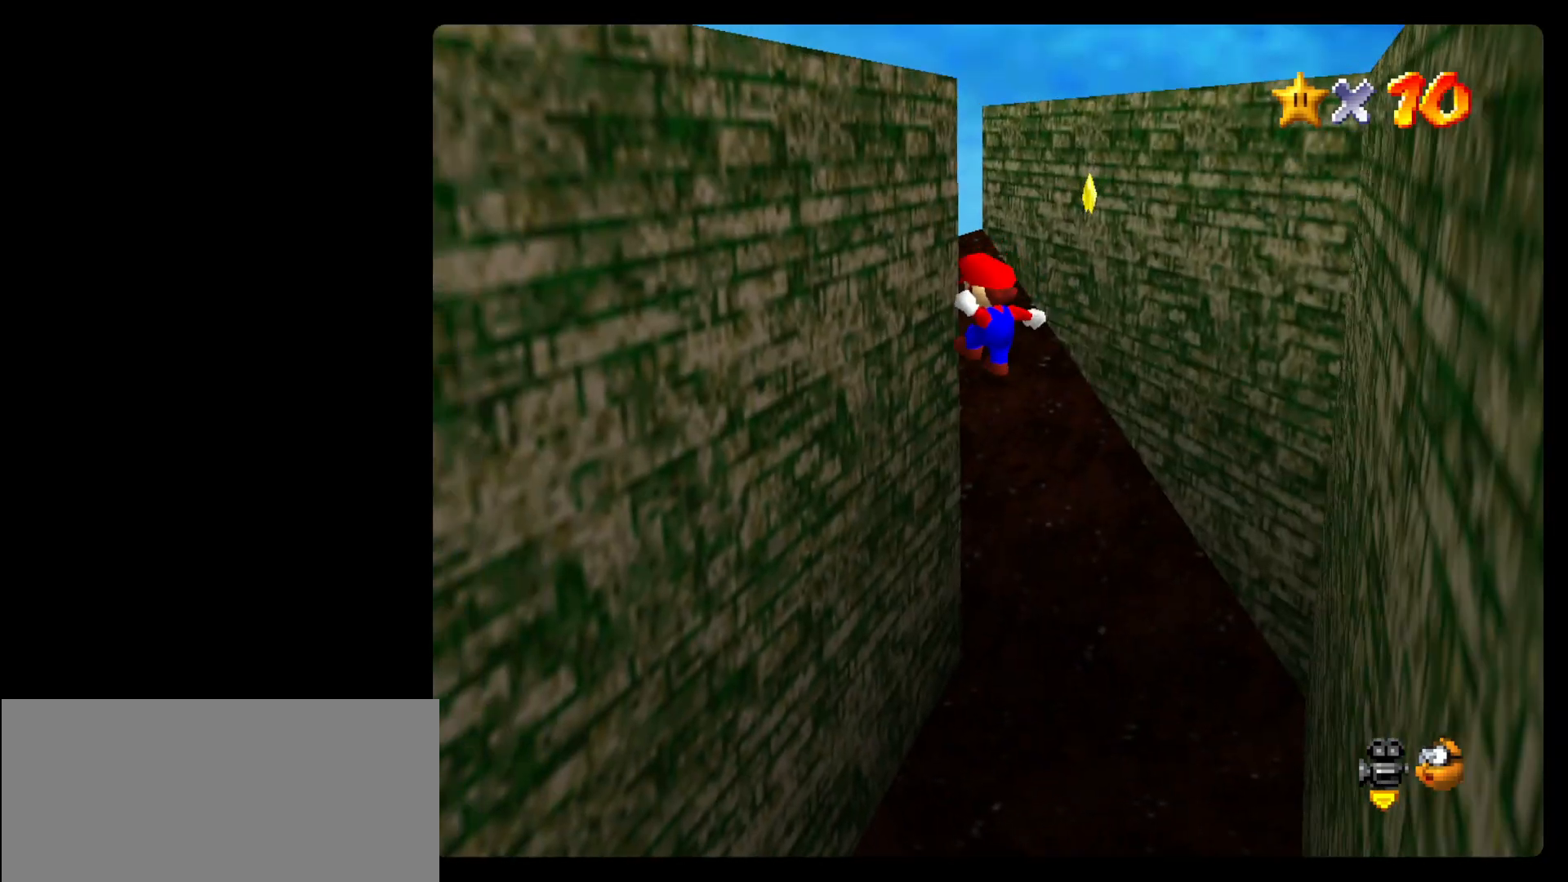
{"dt_ms": 500, "buttons": [], "left_stick": "up-right"}